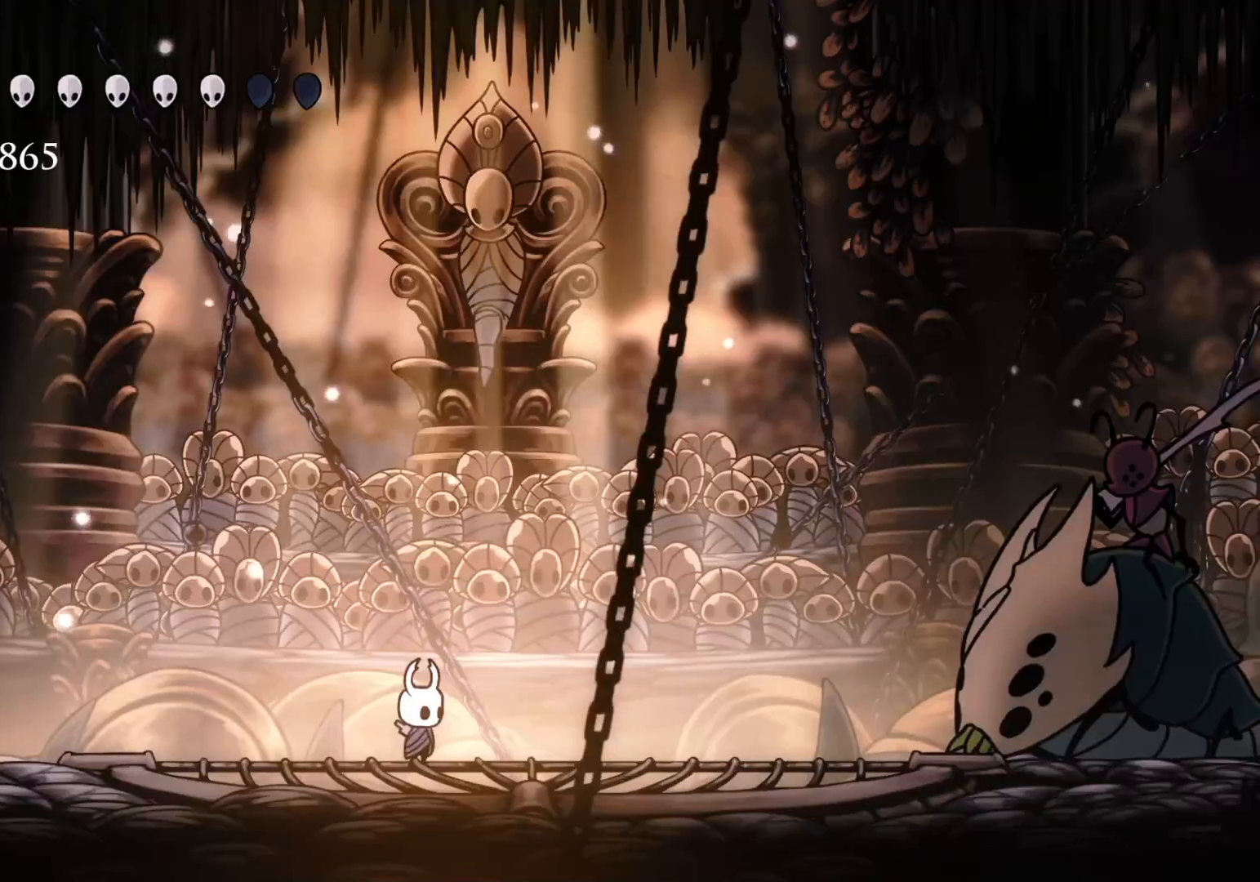
Gameplay with keyboard and mouse; each line is a JSON object with the keys and mouse buttons held at the frame after it. "events" lists presses ("down") and releases ("up") of "1", "2", "3", "4", "5", "a", "alt", "c", "ctrl", "d", "e", "f", "q", "r", "s", "shift", "space", "tab", "v", "w", "x", "z", "mouse_left", "mouse_middle", "mouse_right", "mouse_wheel_up" and "mouse_wheel_down" between this image and that frame as [ms after this image, input, new state], when the widget could be followed in between. "mouse_left", "mouse_middle", "mouse_right", "mouse_wheel_up", "mouse_wheel_down" = the "left", "middle", "right", "wheel_up", "wheel_down" buttons of the "mouse" list. No other keys are recorded. Mouse movement is not recorded.
{"keys": ["s"], "mouse": [], "events": [[216, "s", "down"]]}
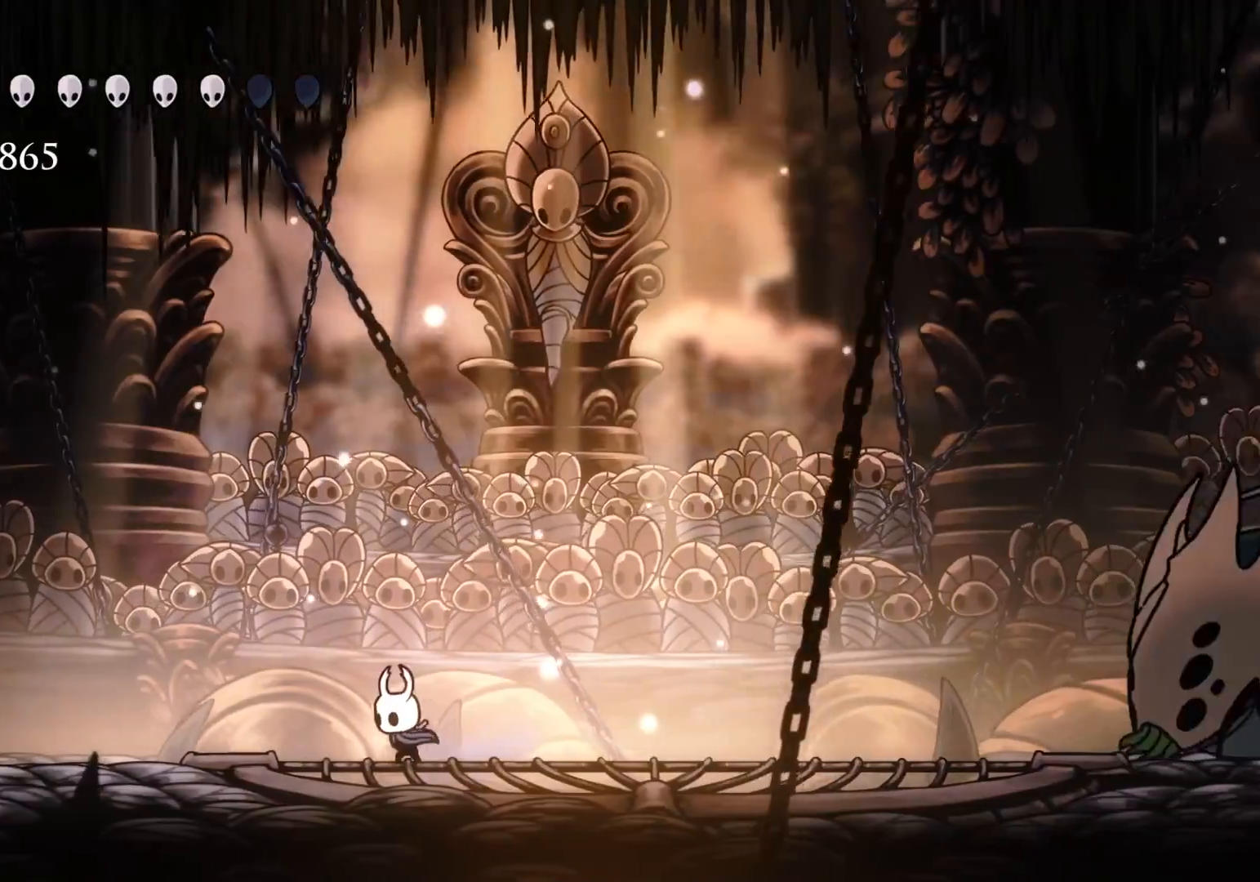
{"keys": ["f"], "mouse": [], "events": [[33, "s", "up"], [266, "f", "down"]]}
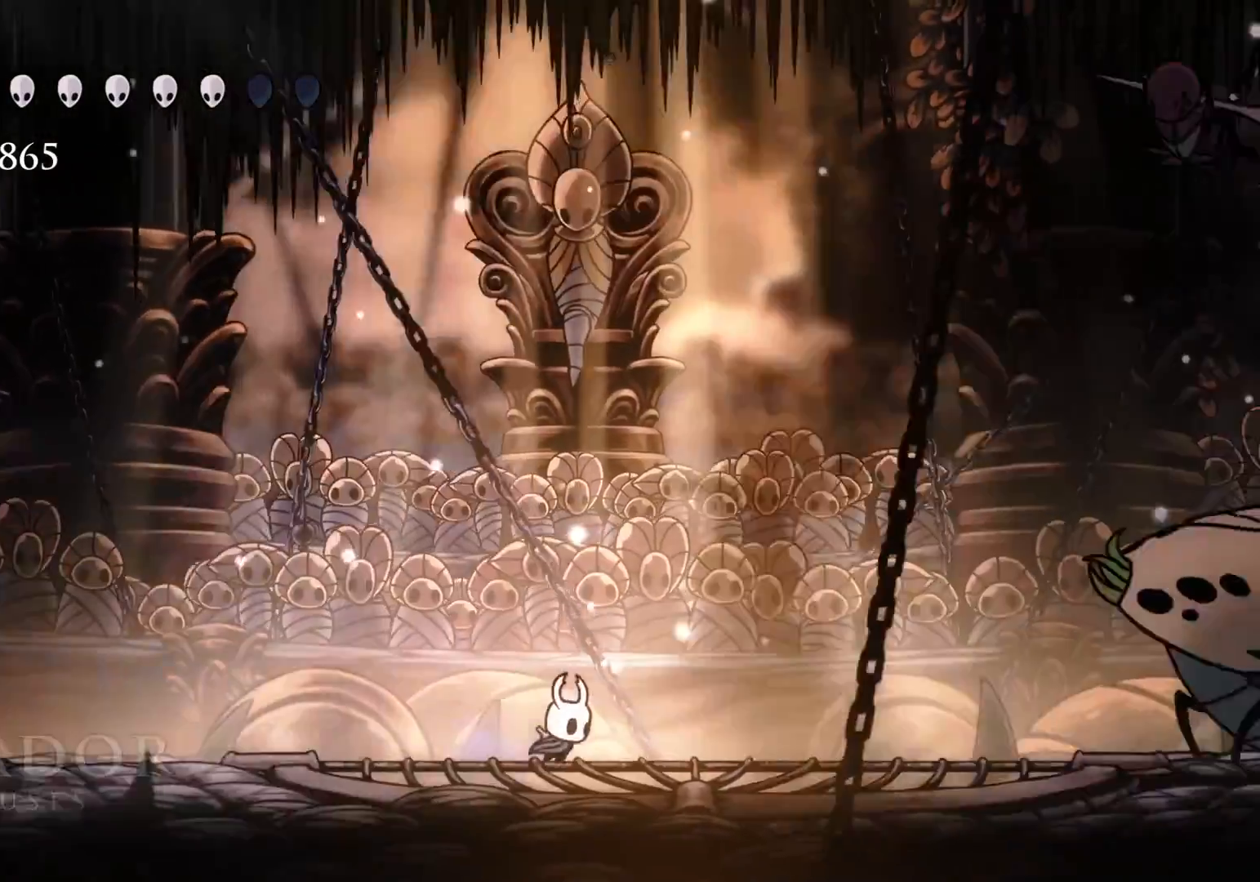
{"keys": ["f"], "mouse": [], "events": []}
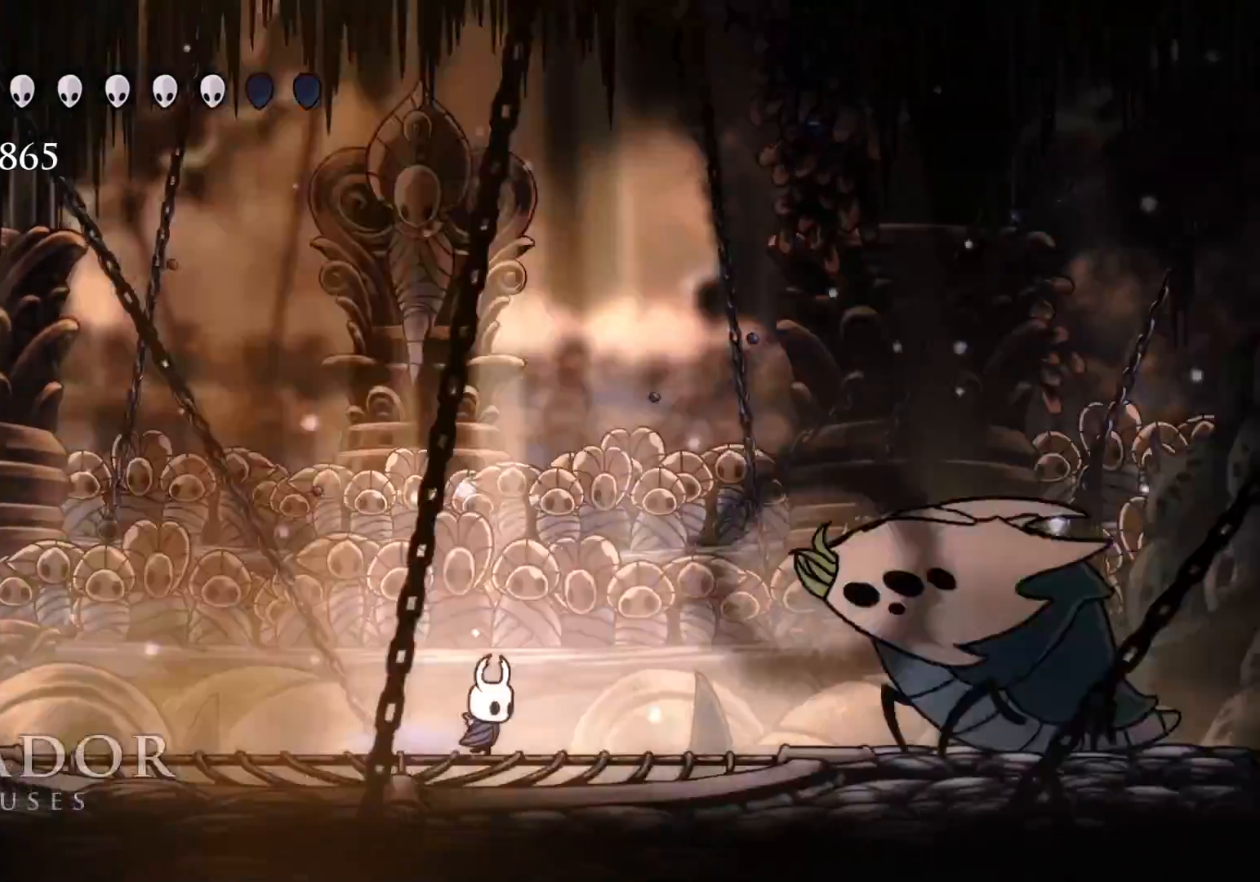
{"keys": ["f"], "mouse": [], "events": [[350, "f", "up"], [483, "f", "down"]]}
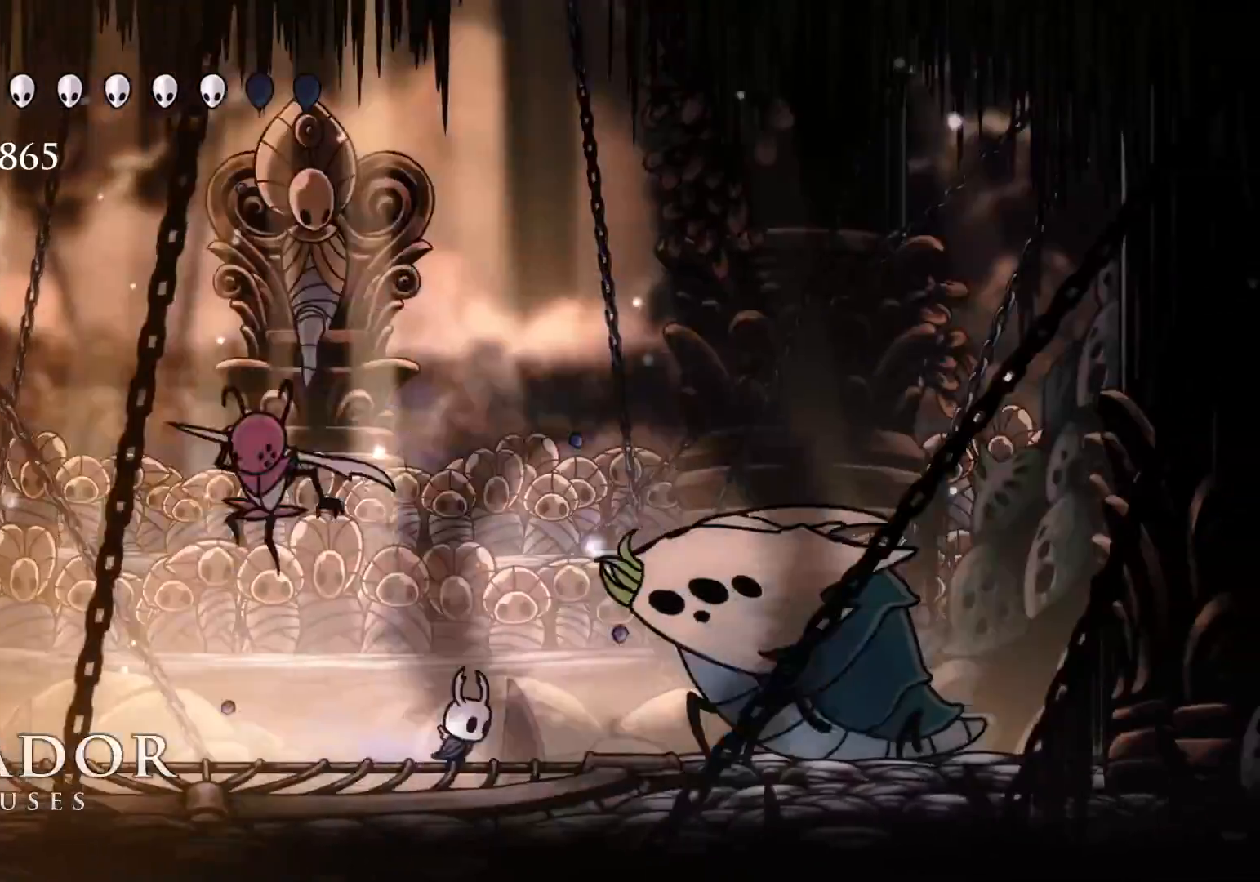
{"keys": [], "mouse": [], "events": [[133, "f", "up"], [366, "f", "down"], [450, "f", "up"]]}
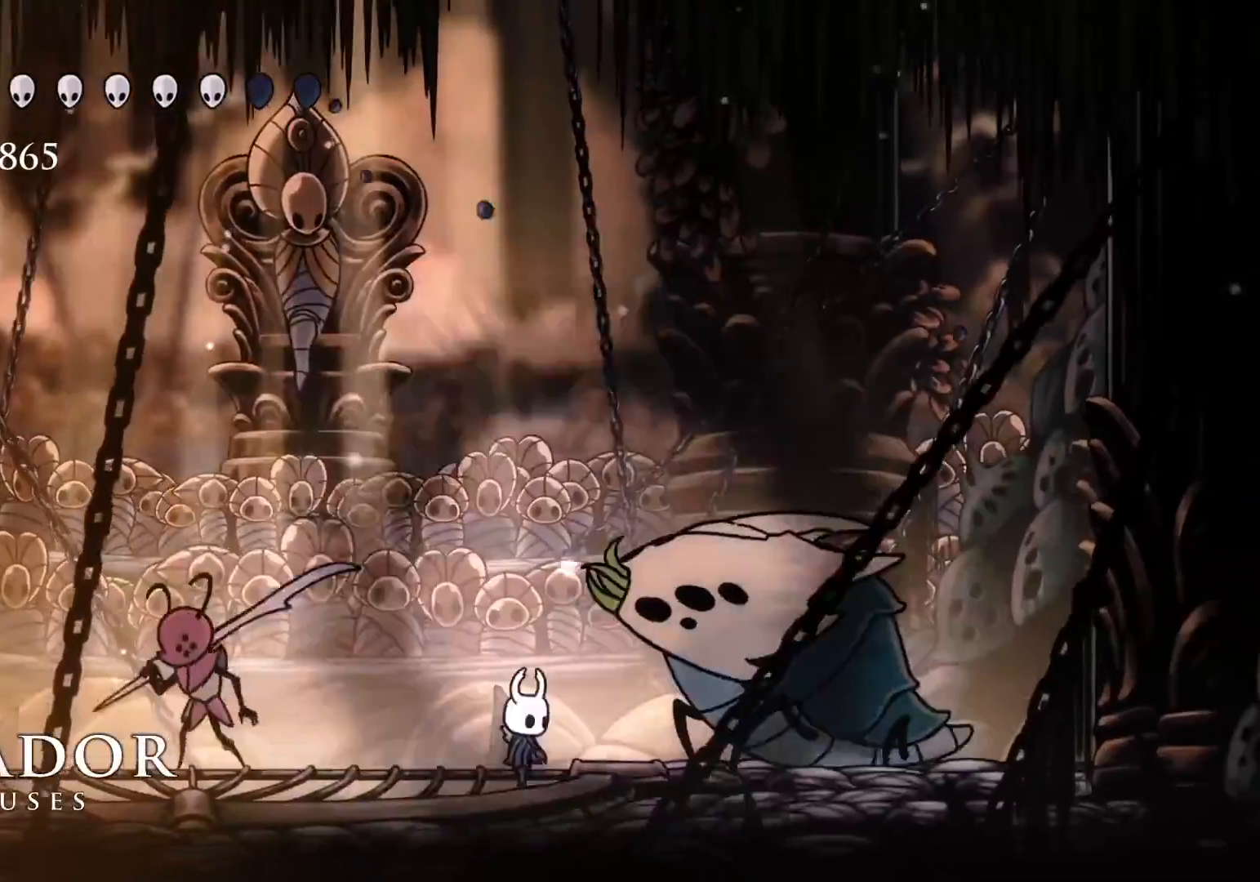
{"keys": [], "mouse": ["left"], "events": [[416, "mouse_left", "down"]]}
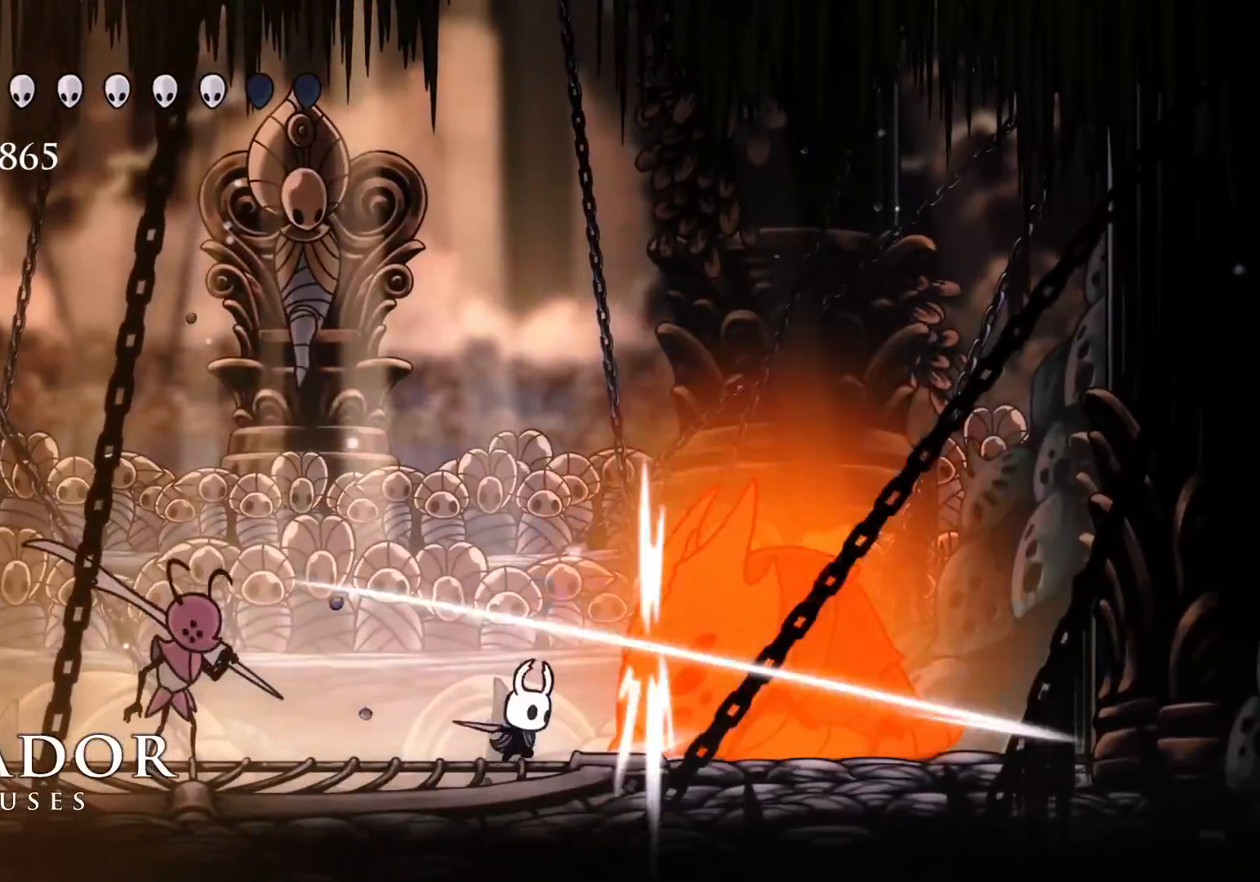
{"keys": [], "mouse": [], "events": [[16, "mouse_left", "up"], [66, "mouse_left", "down"], [200, "f", "down"], [200, "mouse_left", "up"], [300, "f", "up"], [300, "mouse_left", "down"], [383, "mouse_left", "up"]]}
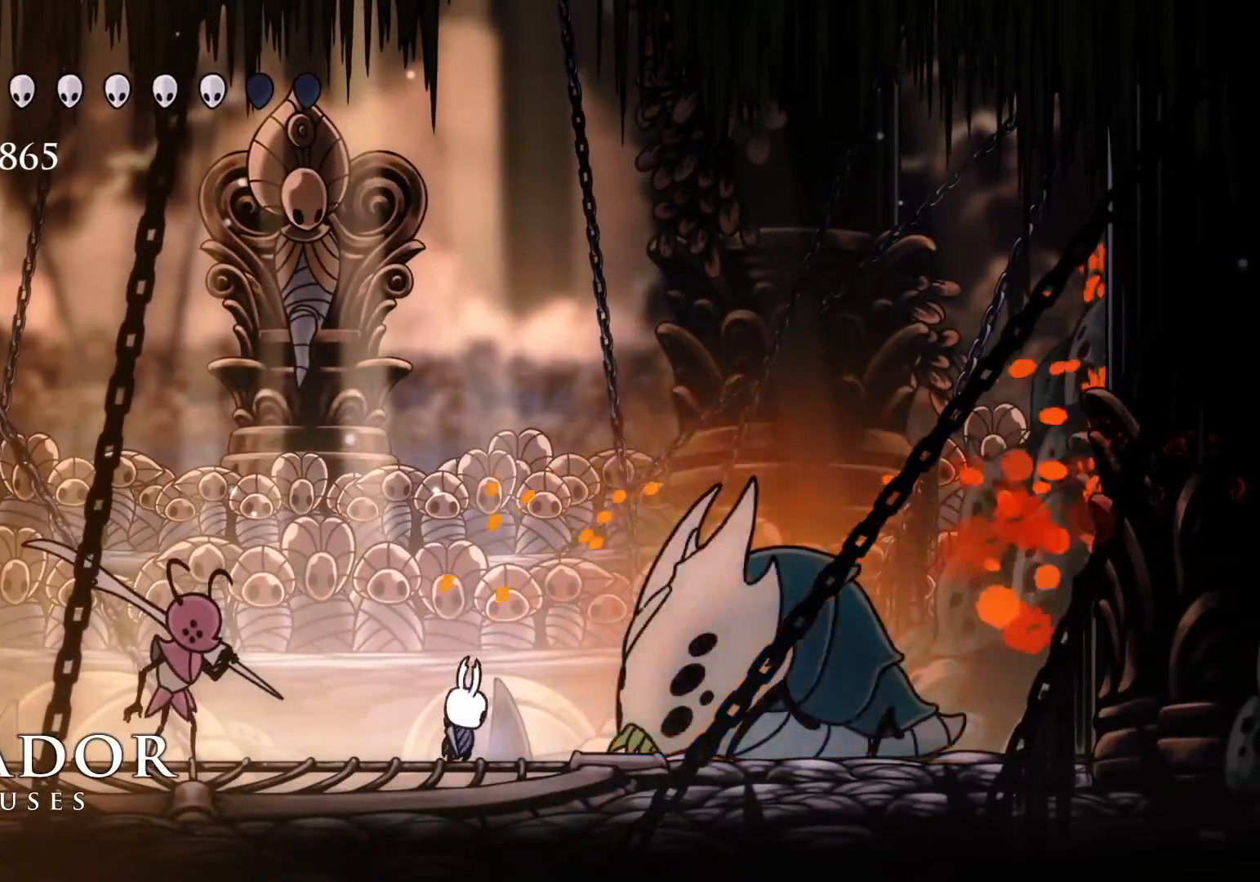
{"keys": [], "mouse": [], "events": [[33, "mouse_left", "down"], [116, "f", "down"], [166, "mouse_left", "up"], [266, "mouse_left", "down"], [450, "f", "up"], [450, "mouse_left", "up"]]}
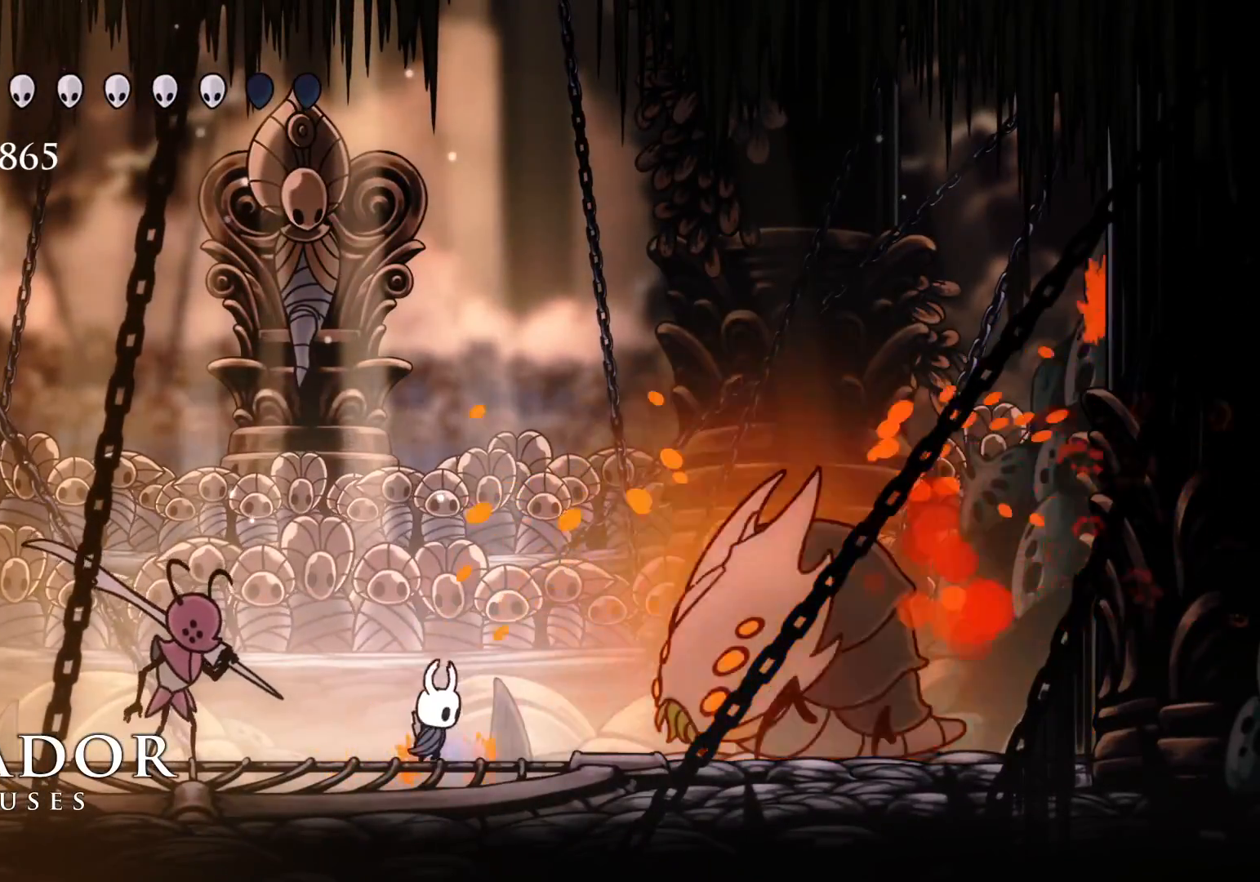
{"keys": [], "mouse": ["left"], "events": [[50, "mouse_left", "down"], [133, "f", "down"], [233, "mouse_left", "up"], [283, "f", "up"], [366, "f", "down"], [366, "mouse_left", "down"], [416, "f", "up"]]}
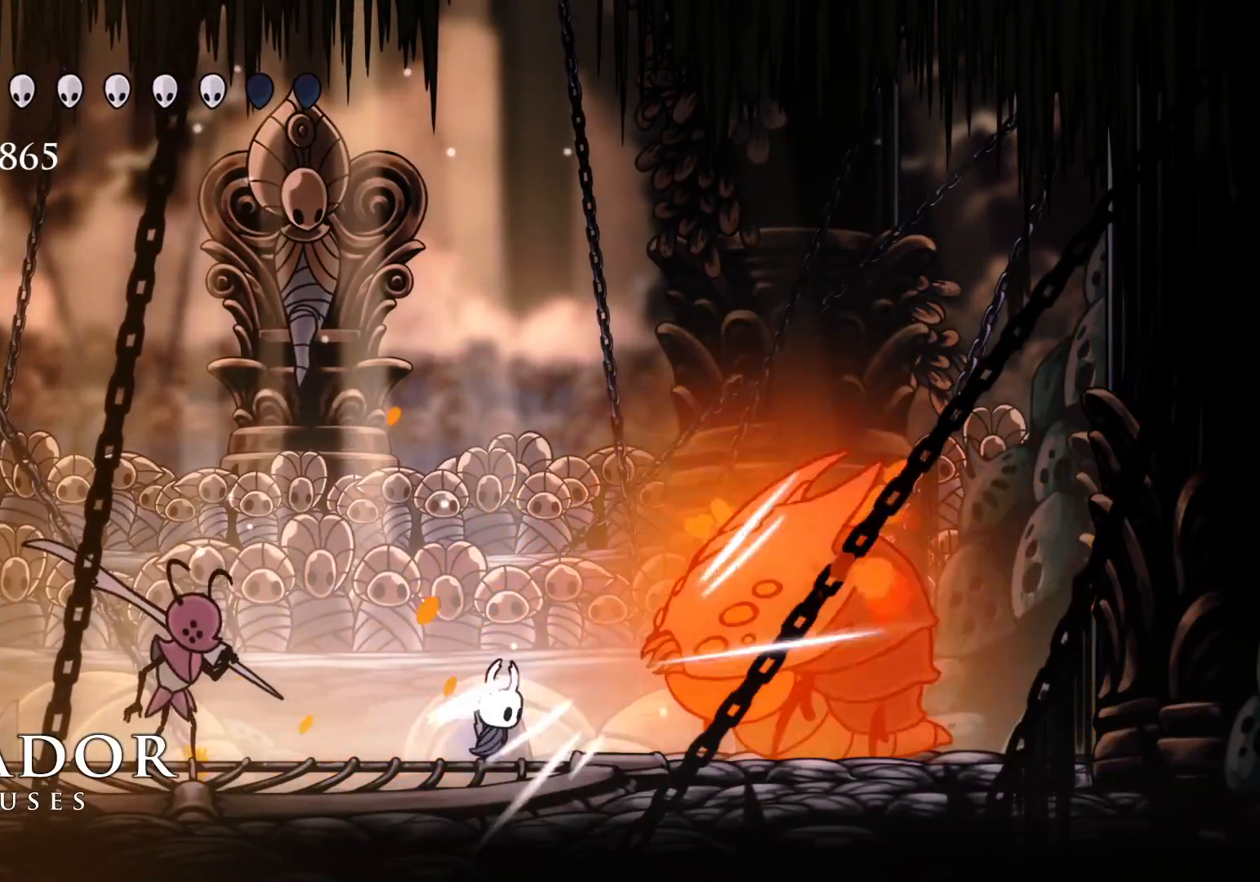
{"keys": [], "mouse": ["left"], "events": [[16, "mouse_left", "up"], [116, "f", "down"], [200, "mouse_left", "down"], [300, "f", "up"], [350, "mouse_left", "up"], [483, "mouse_left", "down"]]}
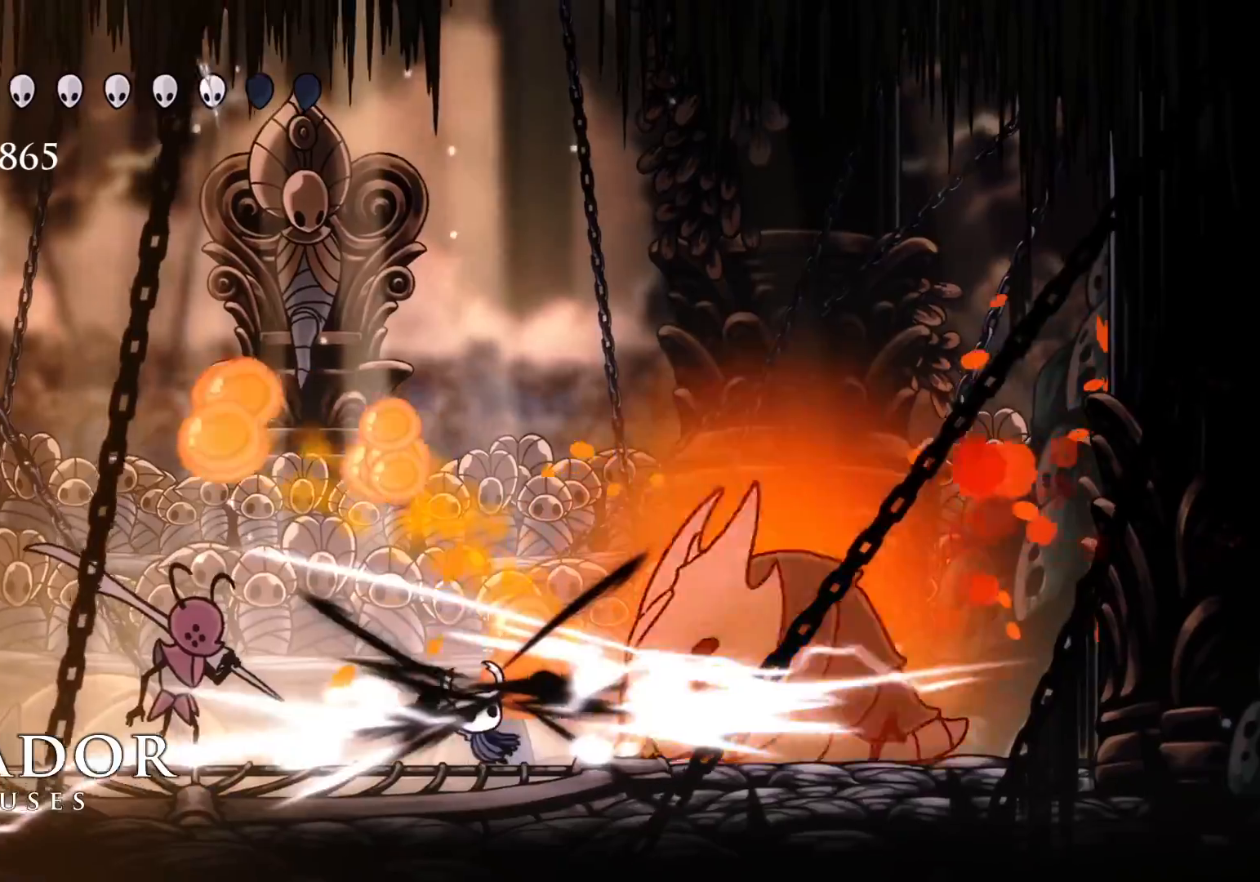
{"keys": ["f"], "mouse": ["left"], "events": [[133, "f", "down"], [183, "mouse_left", "up"], [216, "f", "up"], [366, "f", "down"], [416, "mouse_left", "down"]]}
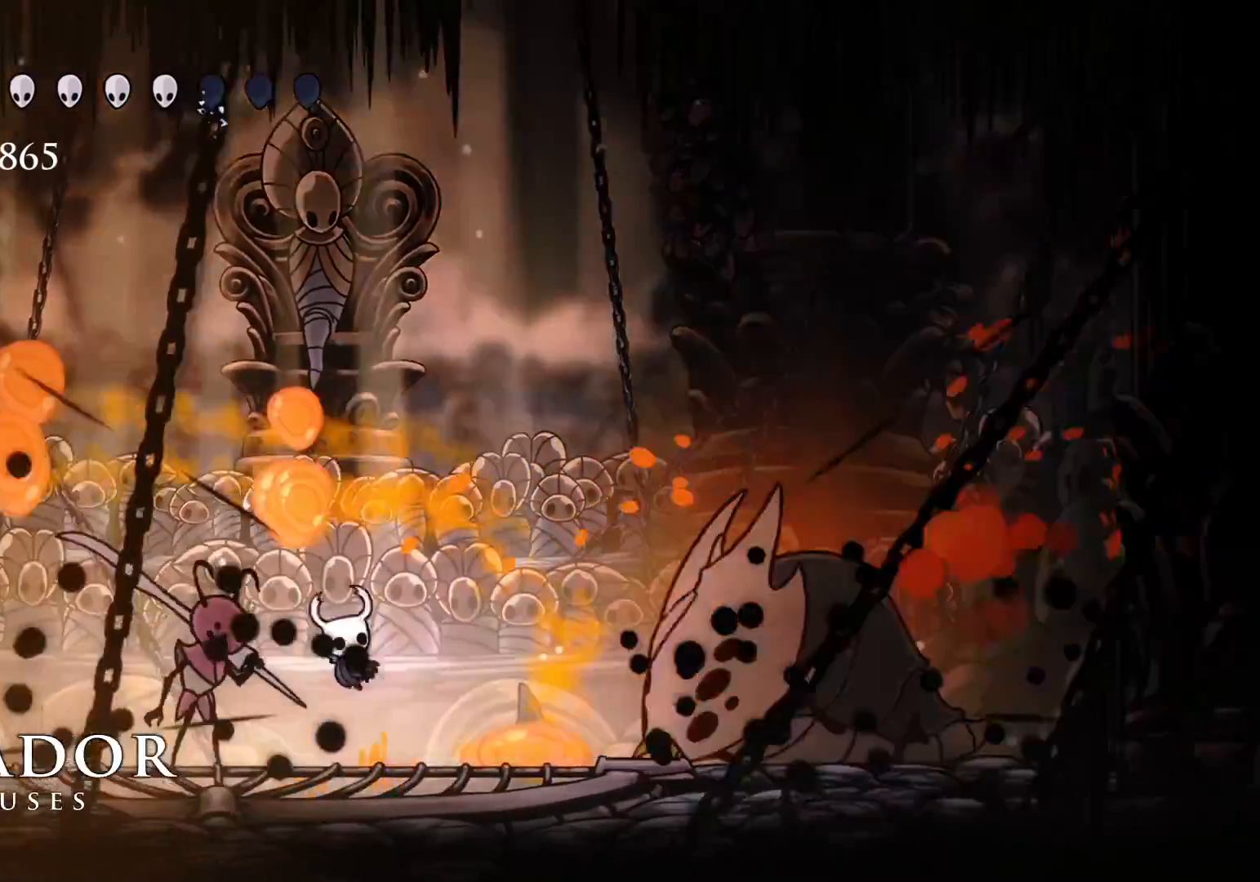
{"keys": ["f", "space"], "mouse": [], "events": [[100, "mouse_left", "up"], [333, "space", "down"]]}
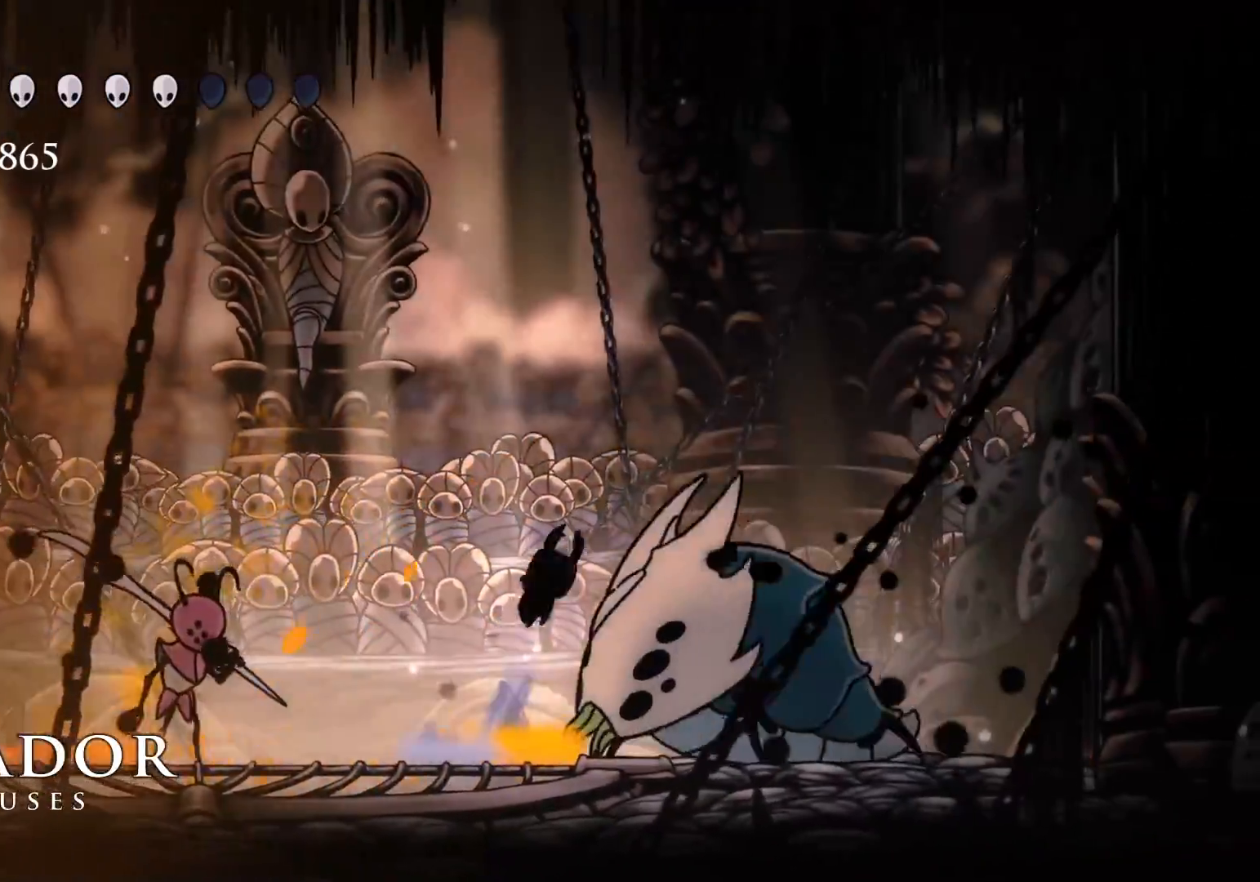
{"keys": ["d", "s"], "mouse": [], "events": [[16, "d", "down"], [66, "mouse_left", "down"], [116, "space", "up"], [200, "mouse_left", "up"], [250, "mouse_right", "down"], [400, "f", "up"], [400, "mouse_right", "up"], [450, "s", "down"]]}
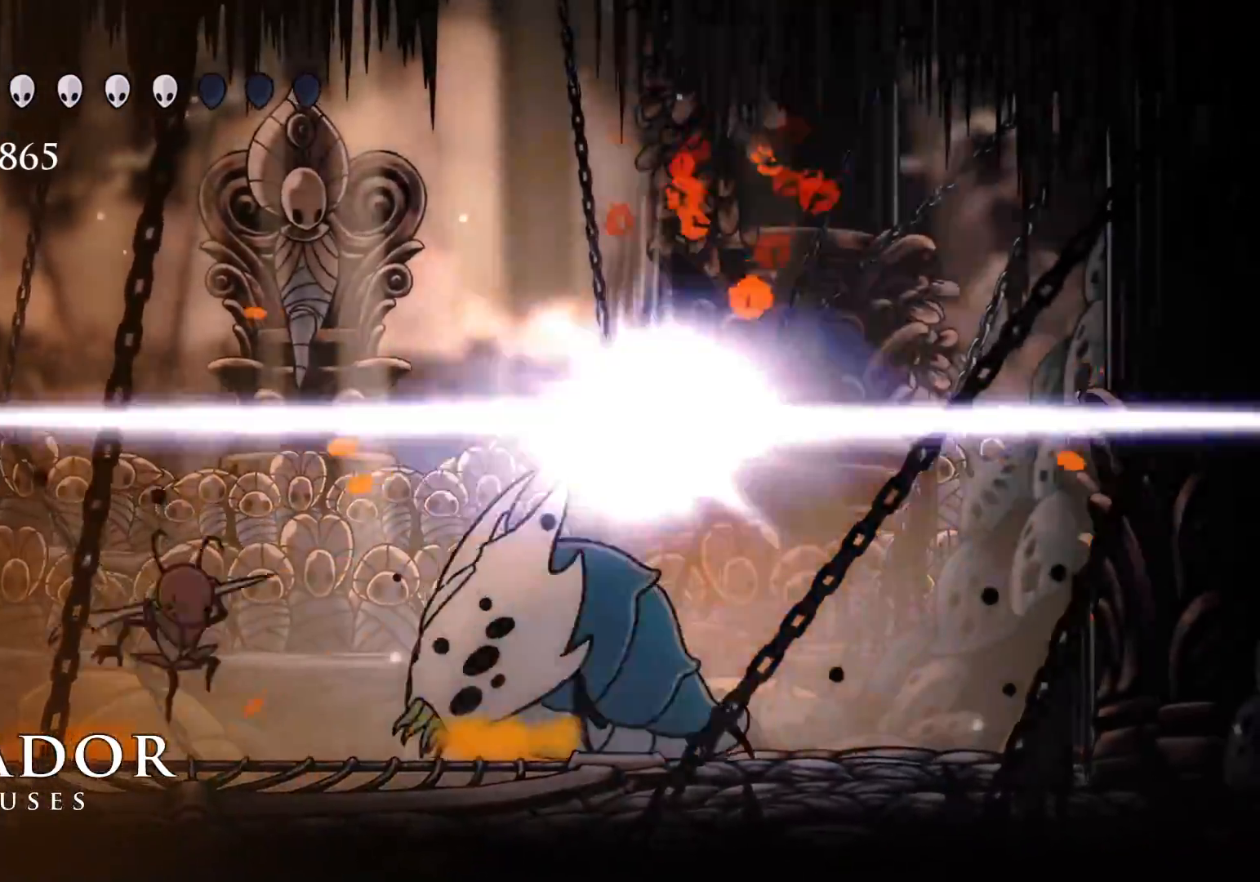
{"keys": ["f"], "mouse": [], "events": [[416, "s", "up"], [450, "f", "down"], [500, "d", "up"]]}
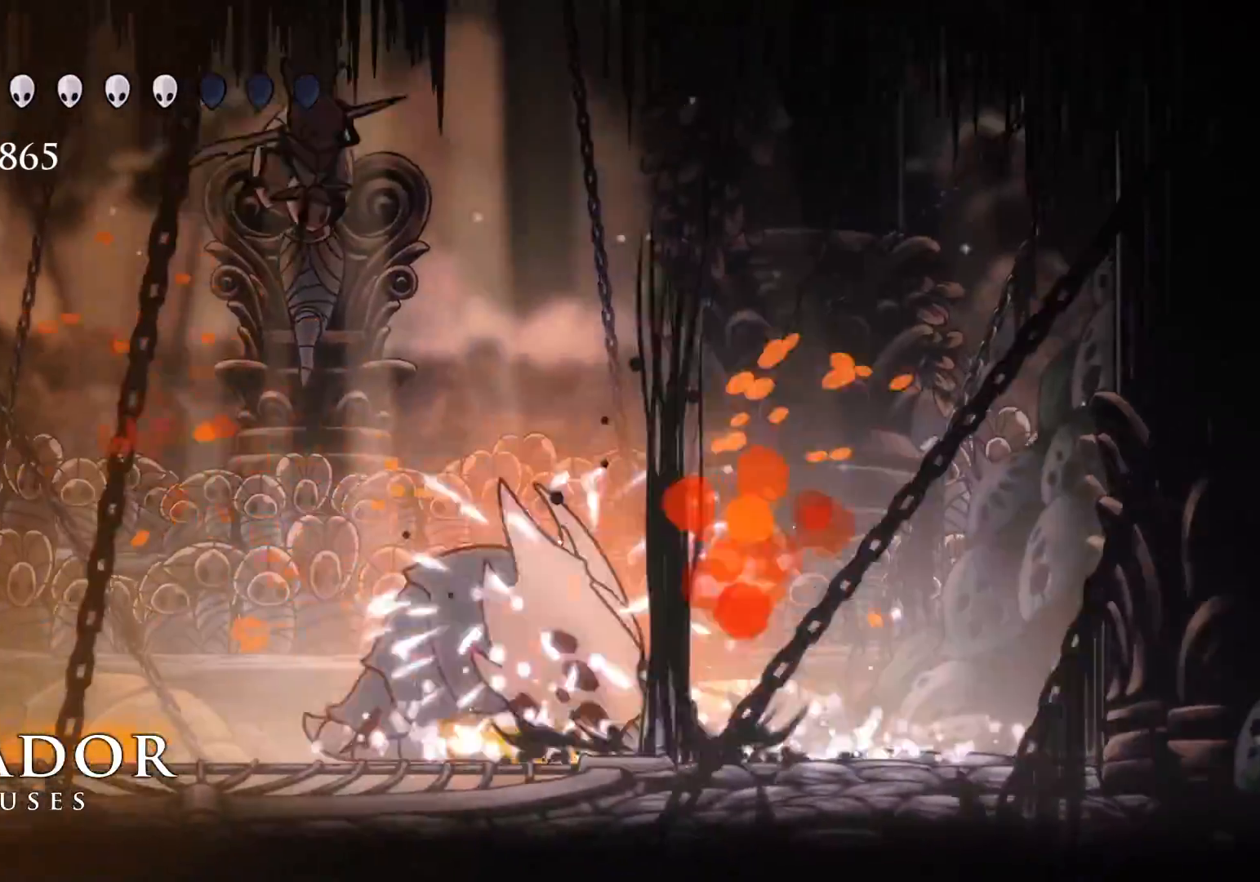
{"keys": ["f", "space"], "mouse": [], "events": [[433, "space", "down"]]}
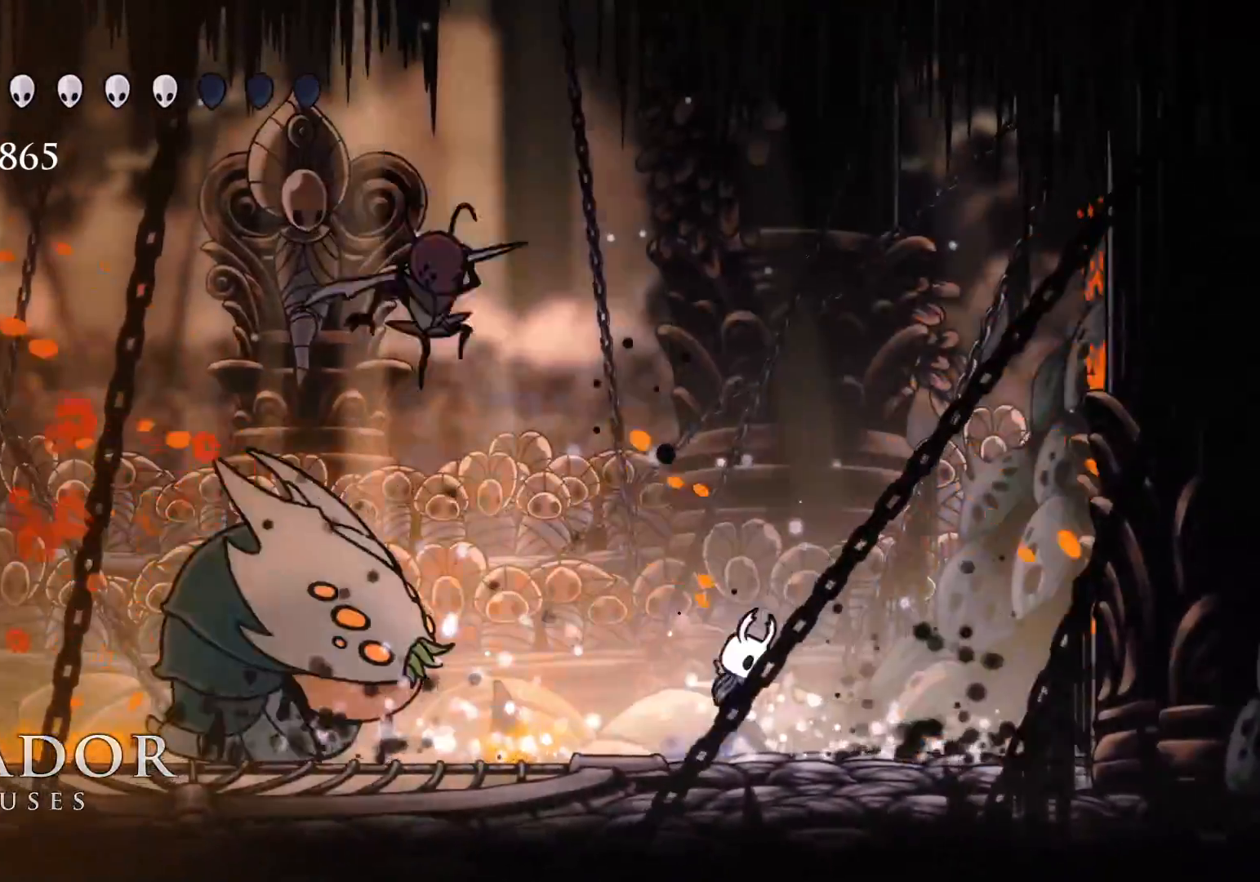
{"keys": ["s", "space"], "mouse": [], "events": [[216, "s", "down"], [250, "f", "up"]]}
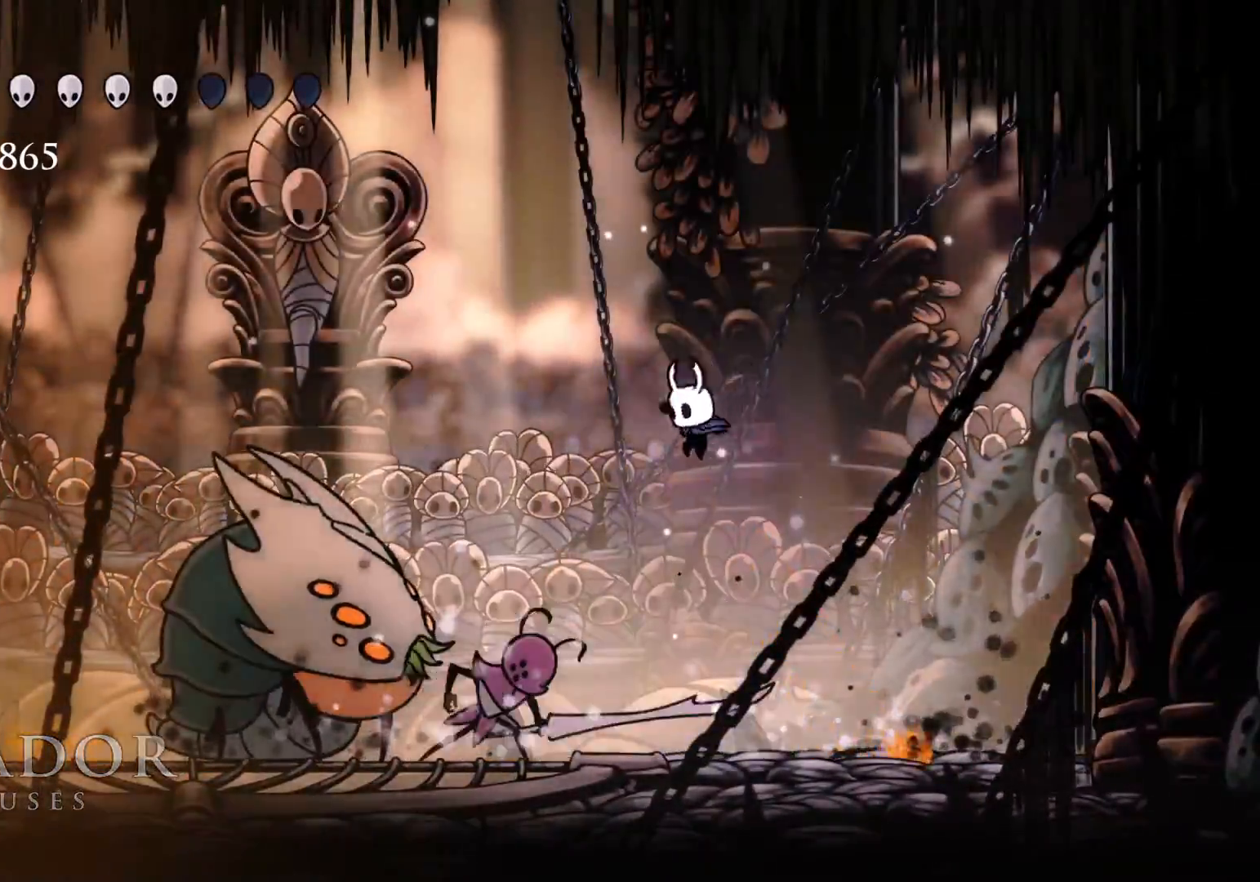
{"keys": ["d", "s"], "mouse": [], "events": [[33, "shift", "down"], [33, "space", "up"], [183, "d", "down"], [233, "shift", "up"], [316, "mouse_left", "down"], [466, "mouse_left", "up"]]}
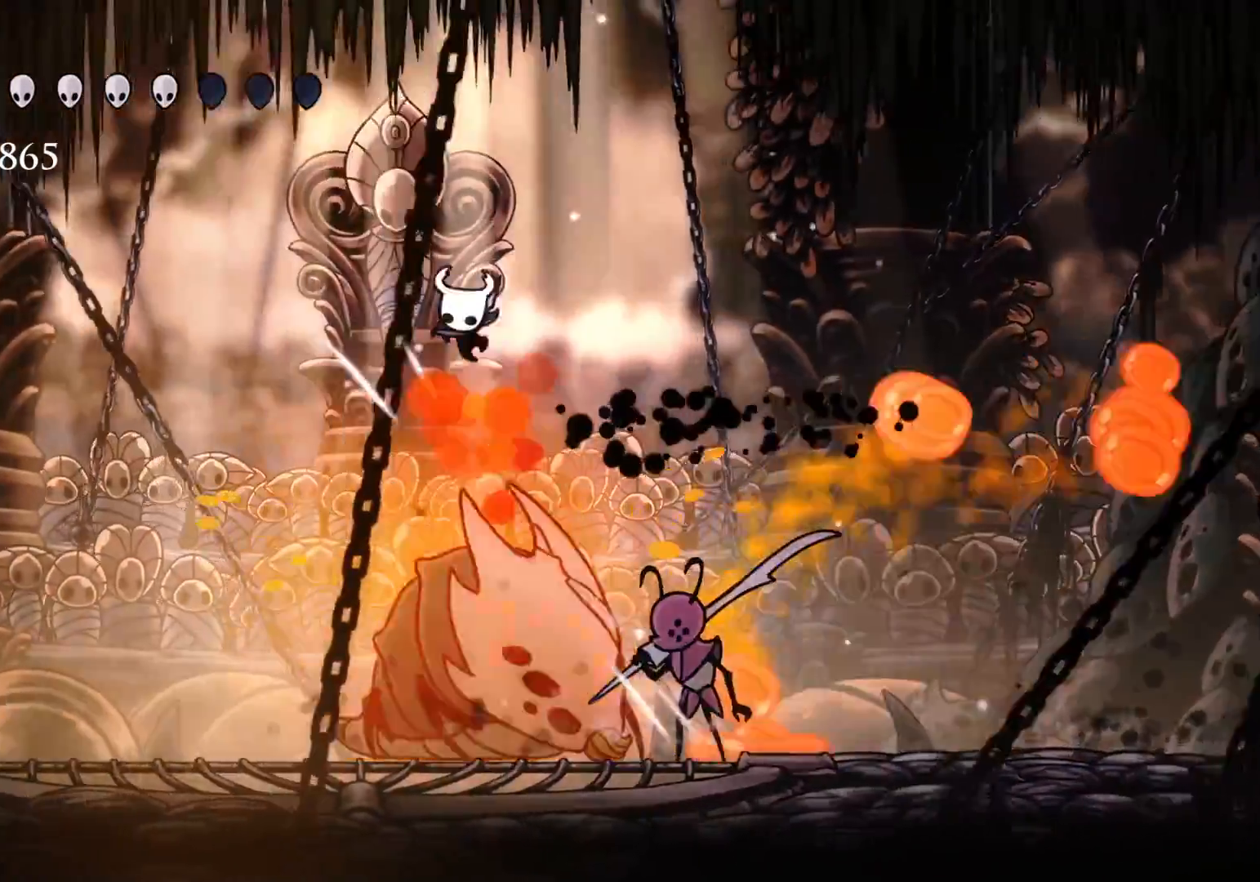
{"keys": ["d"], "mouse": ["right"], "events": [[50, "f", "down"], [50, "s", "up"], [150, "mouse_left", "down"], [333, "mouse_left", "up"], [383, "f", "up"], [383, "mouse_right", "down"]]}
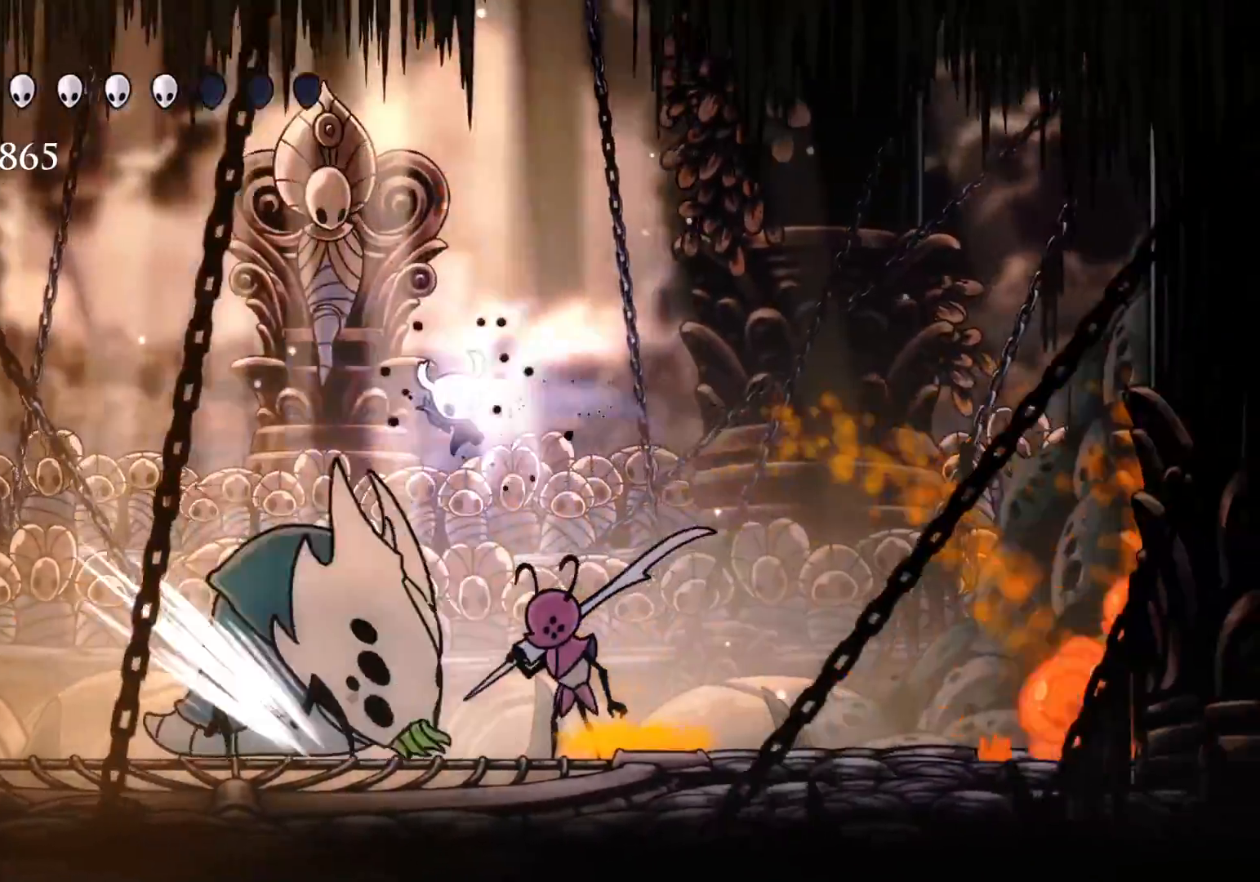
{"keys": ["d", "s"], "mouse": [], "events": [[33, "mouse_right", "up"], [66, "s", "down"]]}
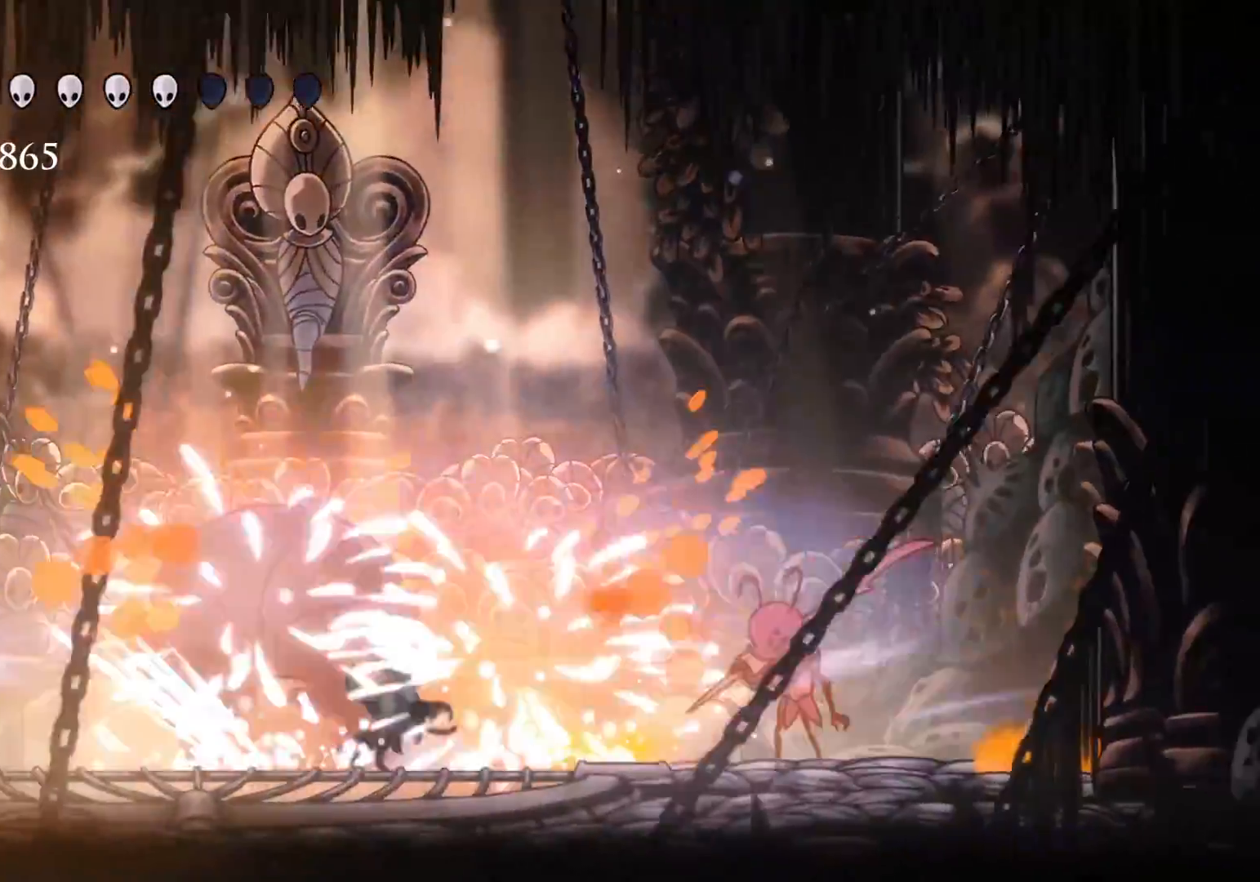
{"keys": ["s"], "mouse": [], "events": [[233, "d", "up"]]}
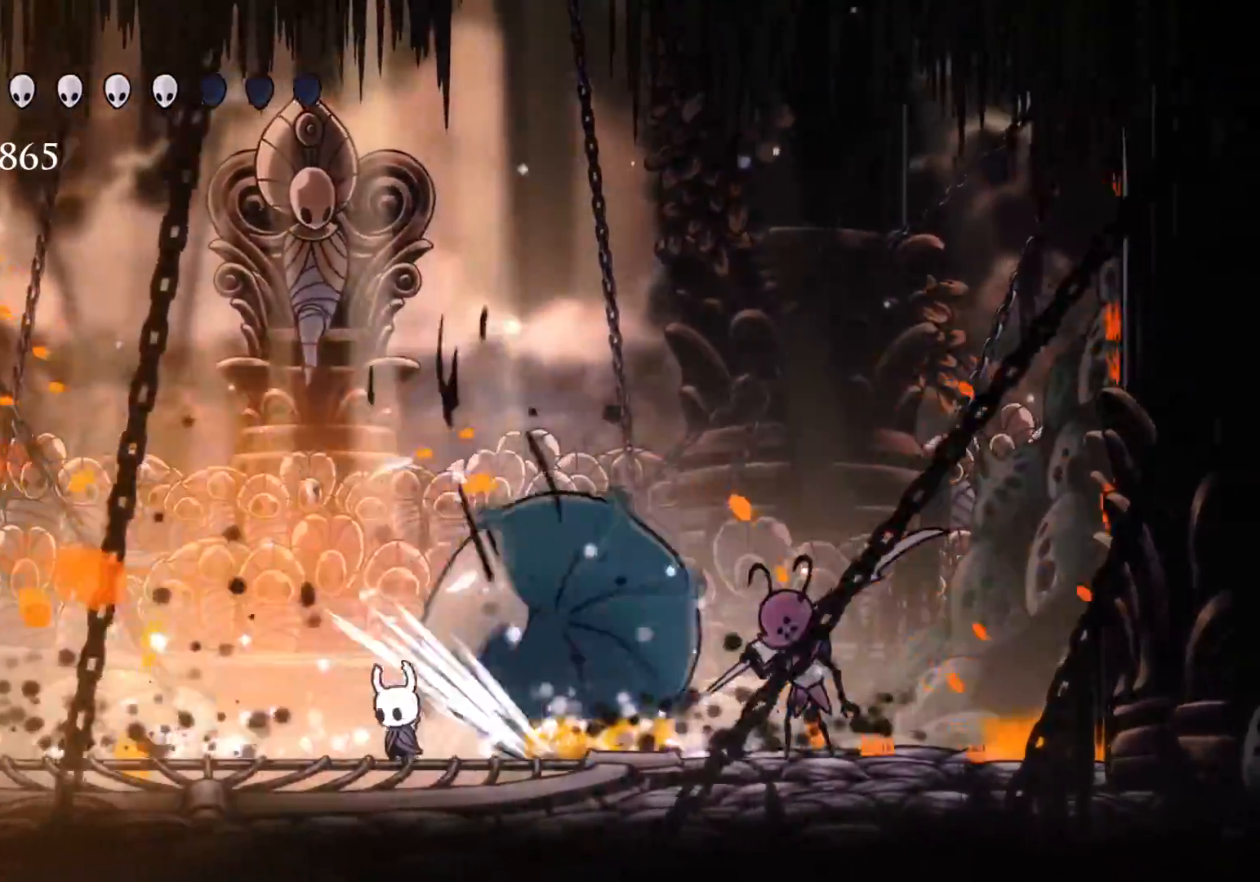
{"keys": ["s"], "mouse": [], "events": []}
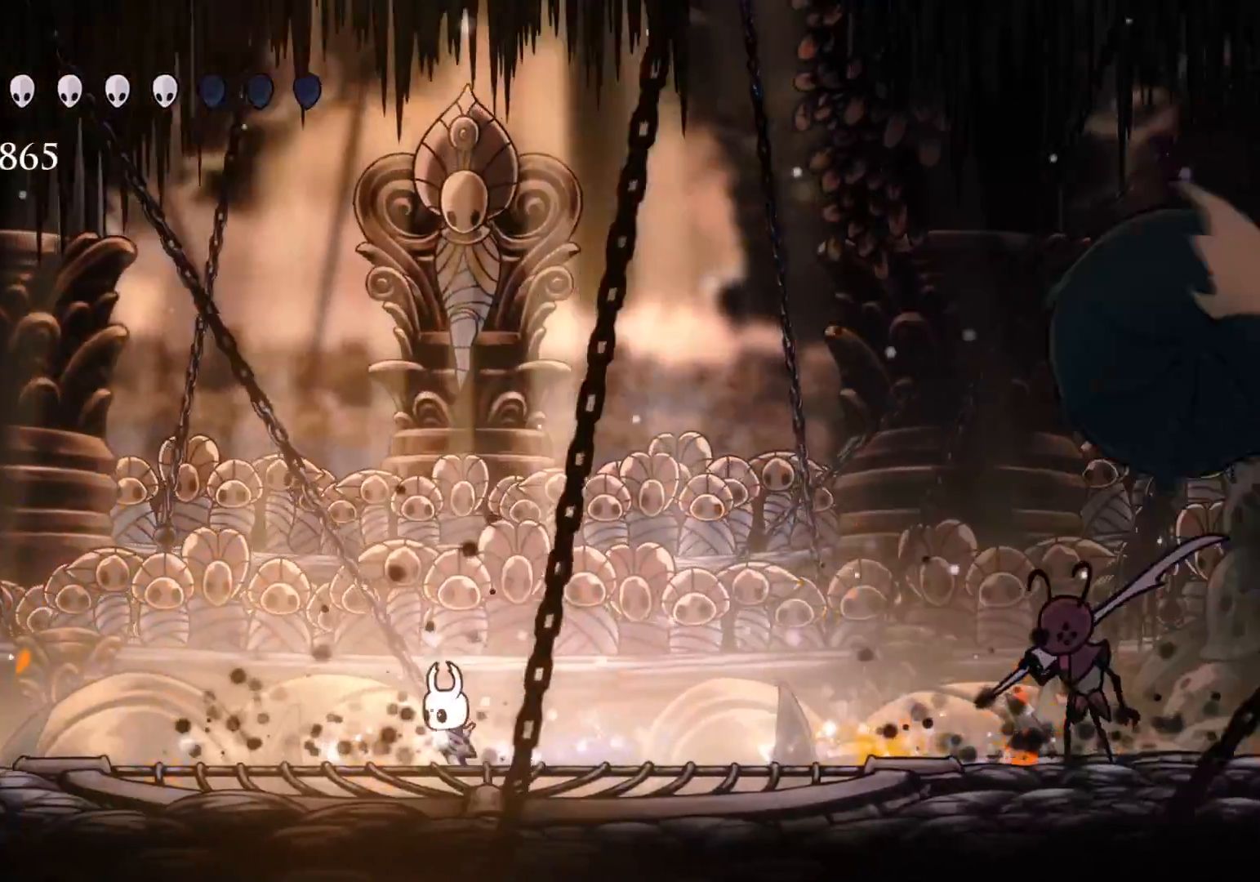
{"keys": ["s"], "mouse": [], "events": []}
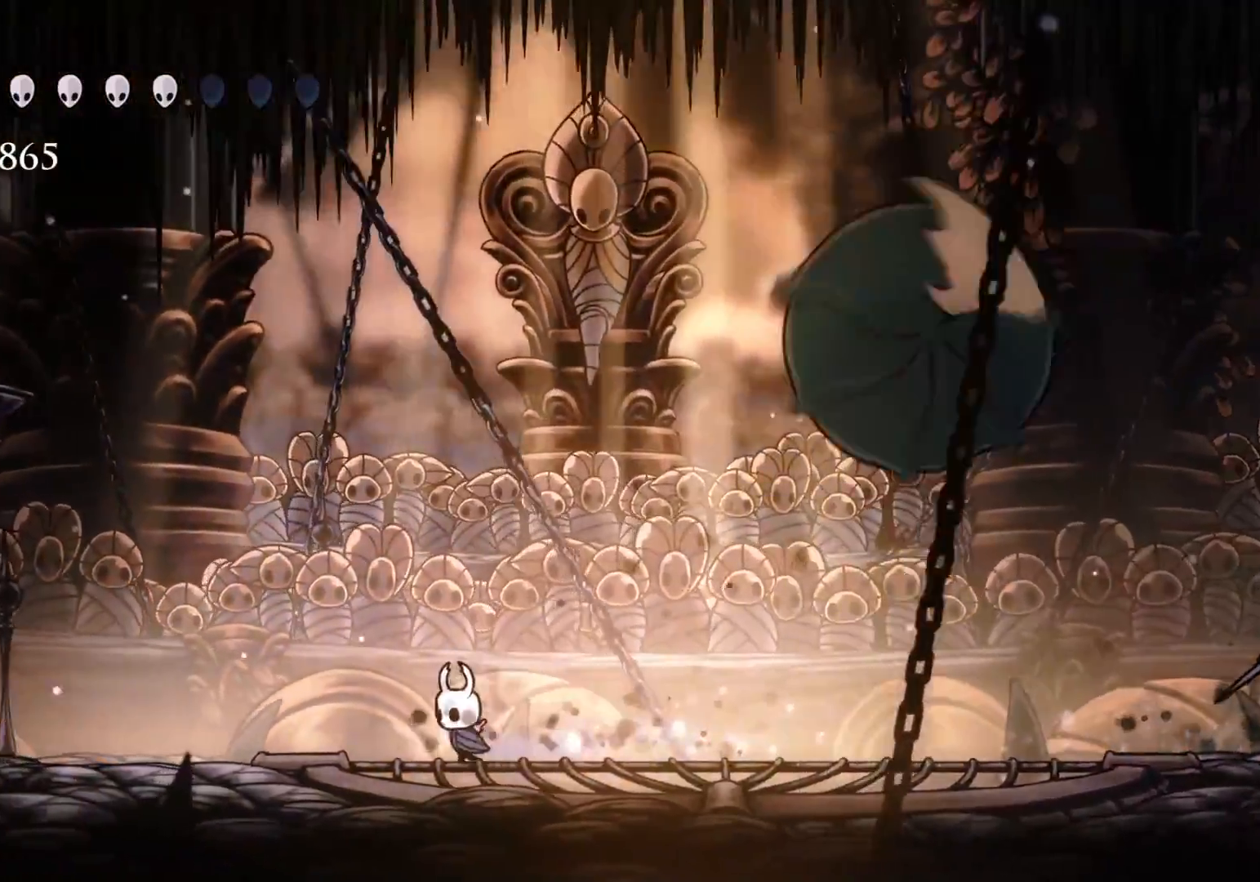
{"keys": [], "mouse": ["left"], "events": [[133, "f", "down"], [133, "s", "up"], [383, "mouse_left", "down"], [466, "f", "up"]]}
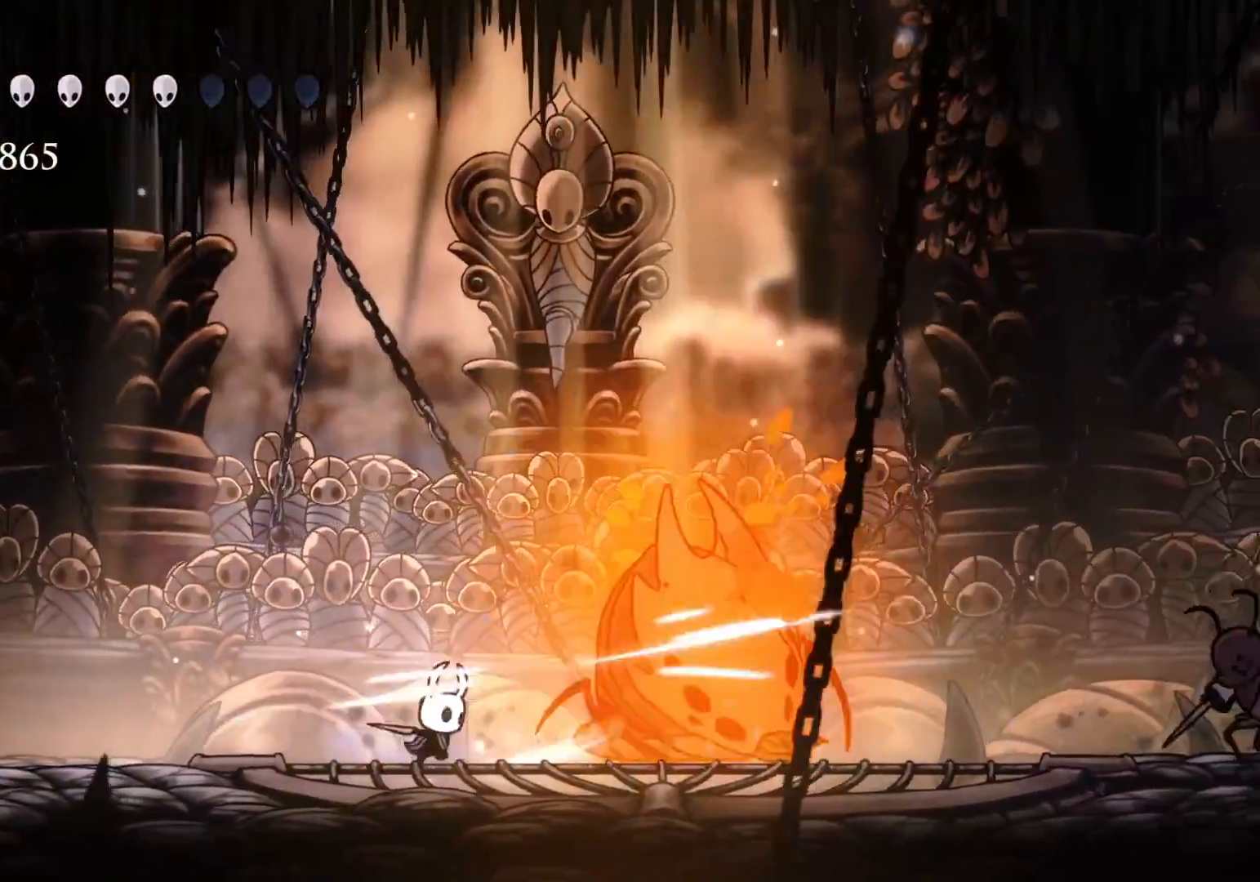
{"keys": ["f"], "mouse": ["left"], "events": [[16, "mouse_left", "up"], [150, "f", "down"], [150, "mouse_left", "down"], [333, "f", "up"], [333, "mouse_left", "up"], [433, "mouse_left", "down"], [483, "f", "down"]]}
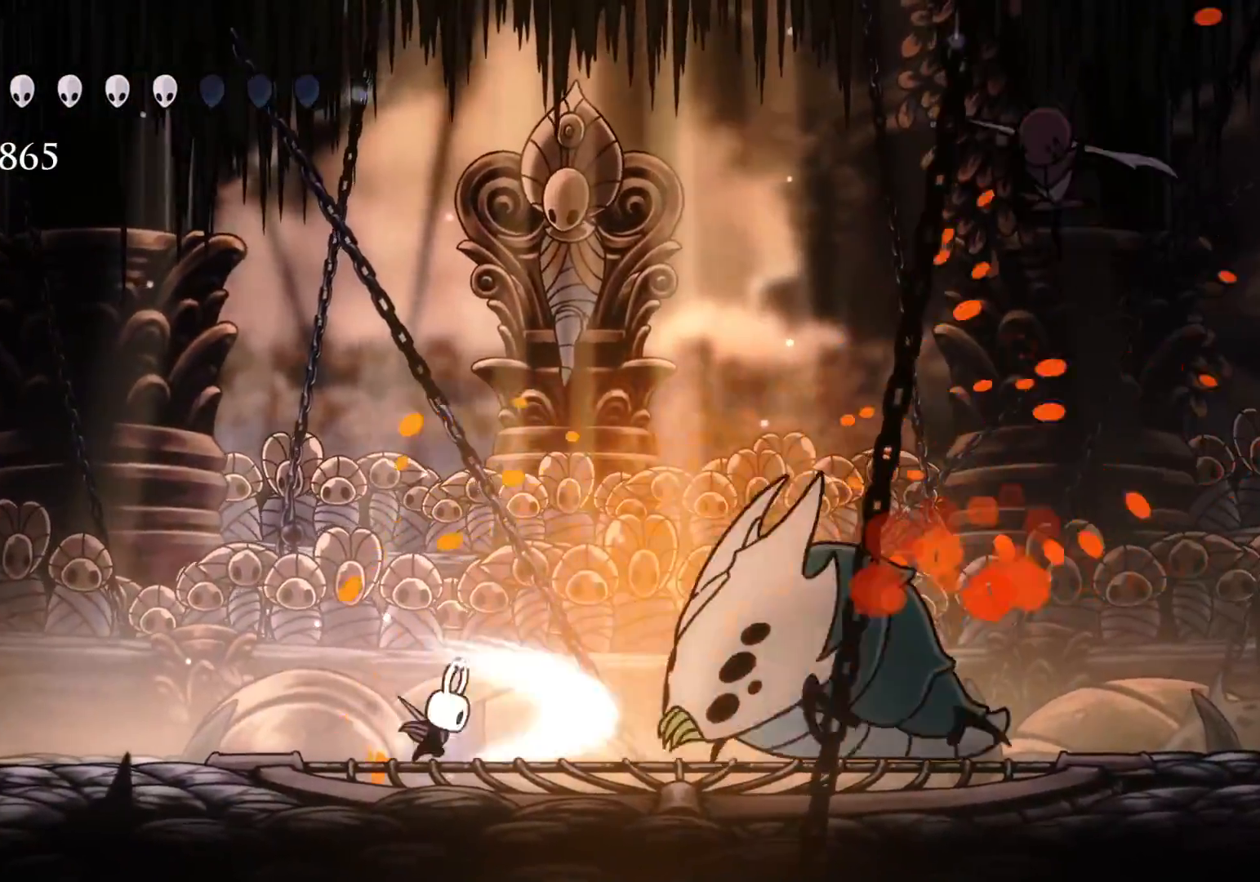
{"keys": ["f", "space"], "mouse": [], "events": [[116, "mouse_left", "up"], [216, "space", "down"]]}
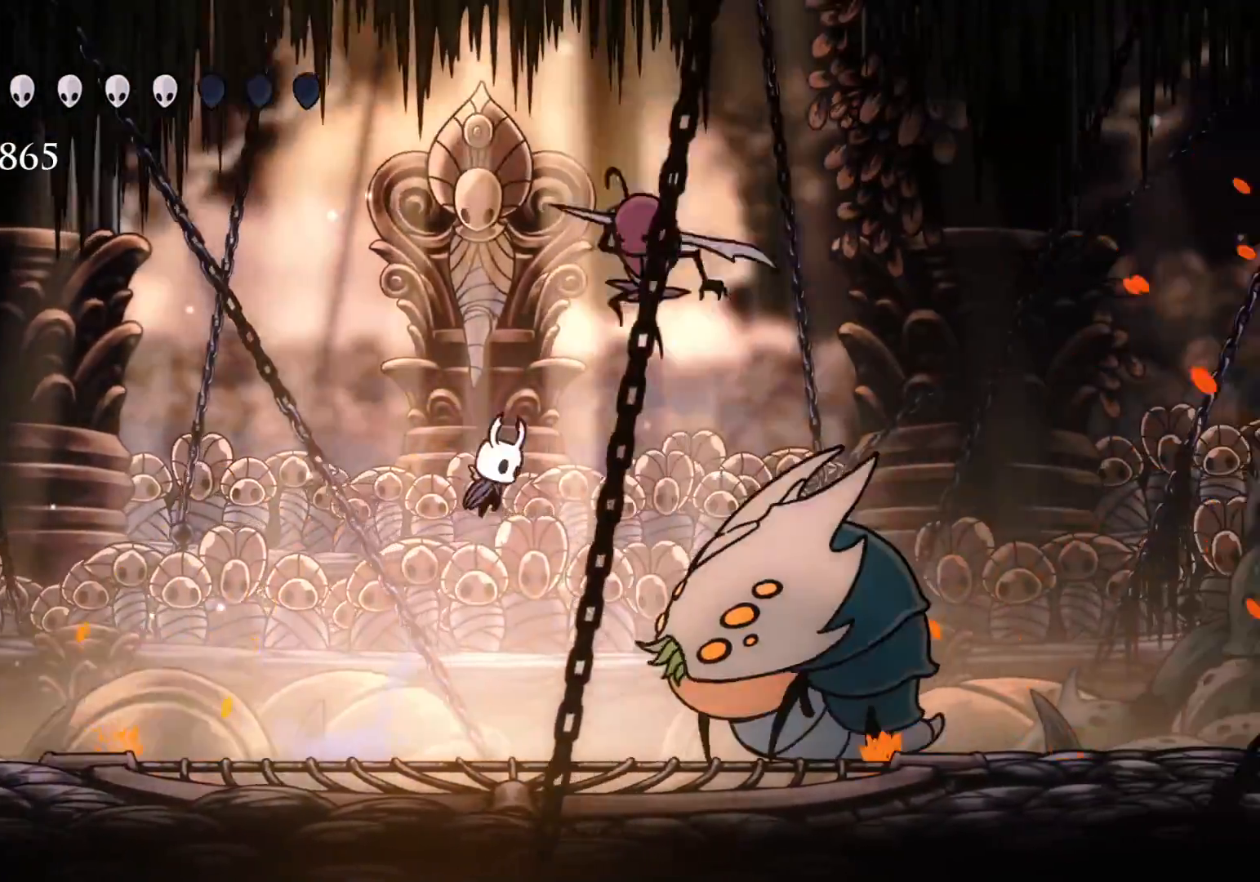
{"keys": ["d", "f"], "mouse": ["left"], "events": [[50, "space", "up"], [150, "shift", "down"], [333, "shift", "up"], [383, "d", "down"], [433, "mouse_left", "down"]]}
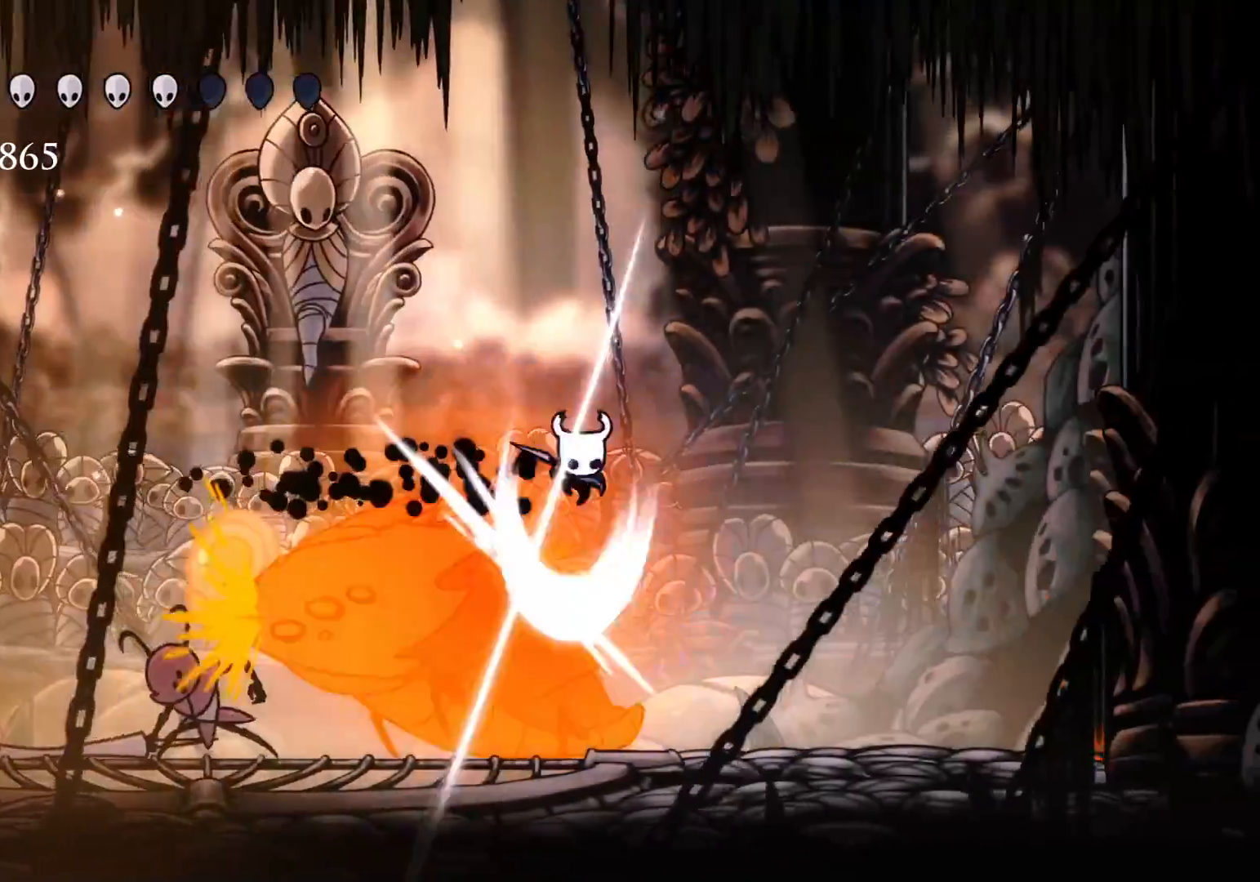
{"keys": ["d", "s"], "mouse": [], "events": [[116, "mouse_left", "up"], [200, "f", "up"], [200, "s", "down"], [350, "mouse_right", "down"], [483, "mouse_right", "up"]]}
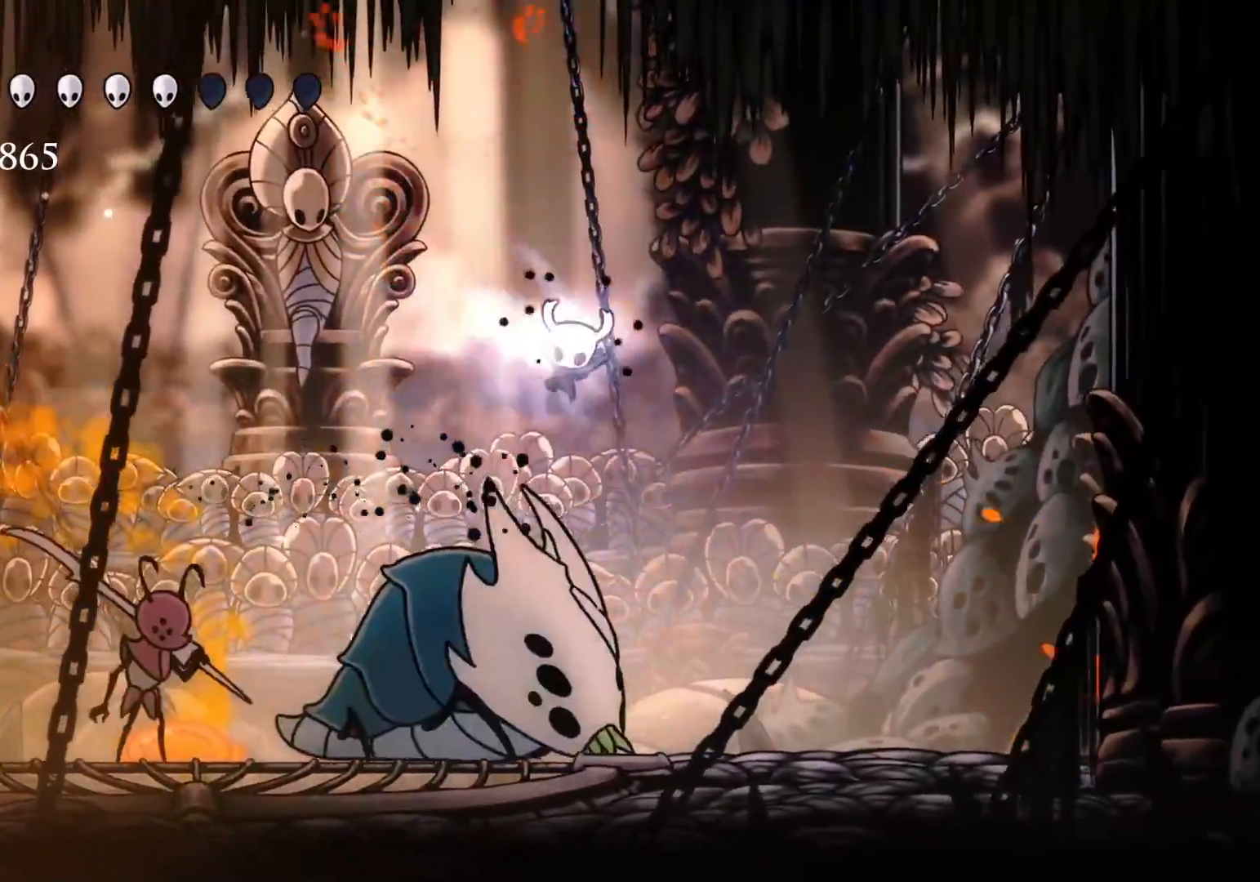
{"keys": ["d", "s"], "mouse": [], "events": []}
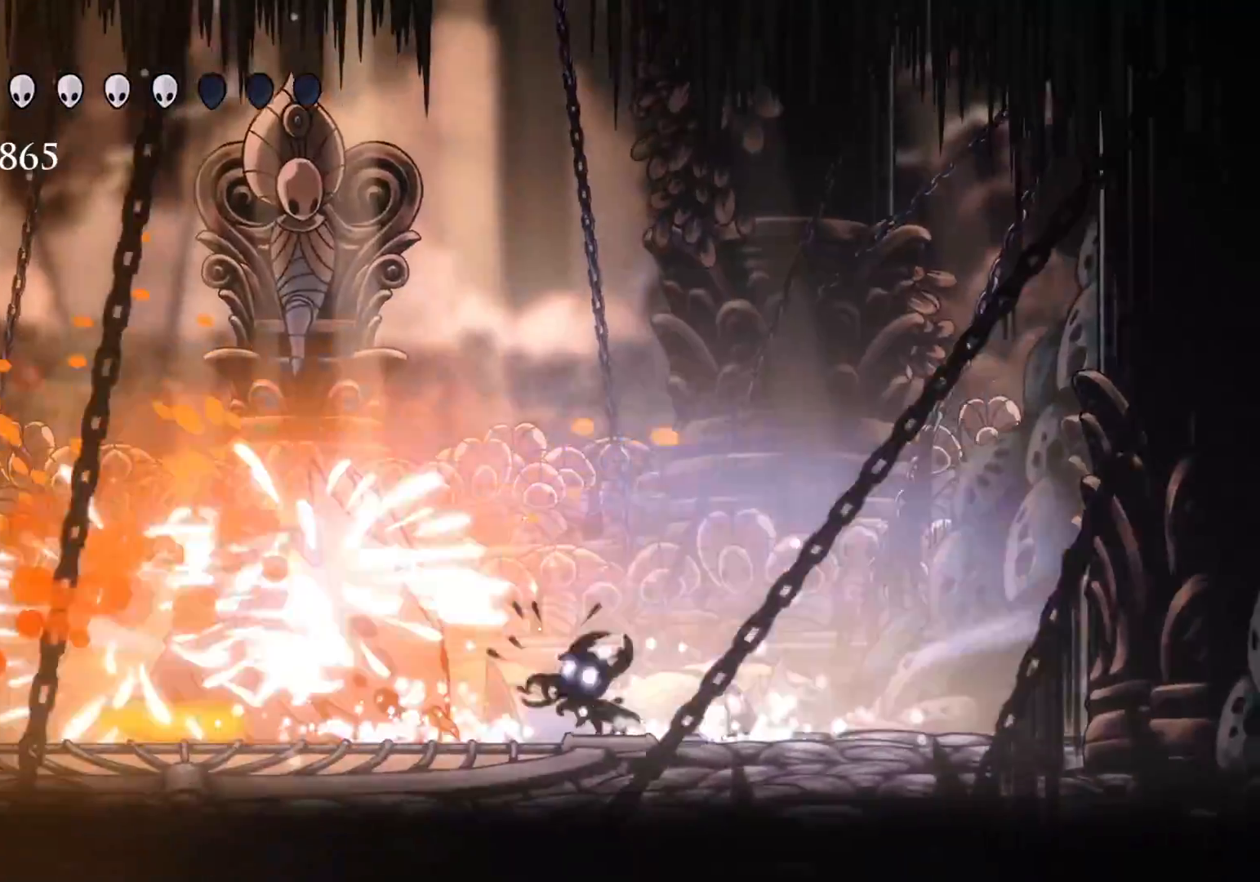
{"keys": ["s"], "mouse": [], "events": [[233, "d", "up"]]}
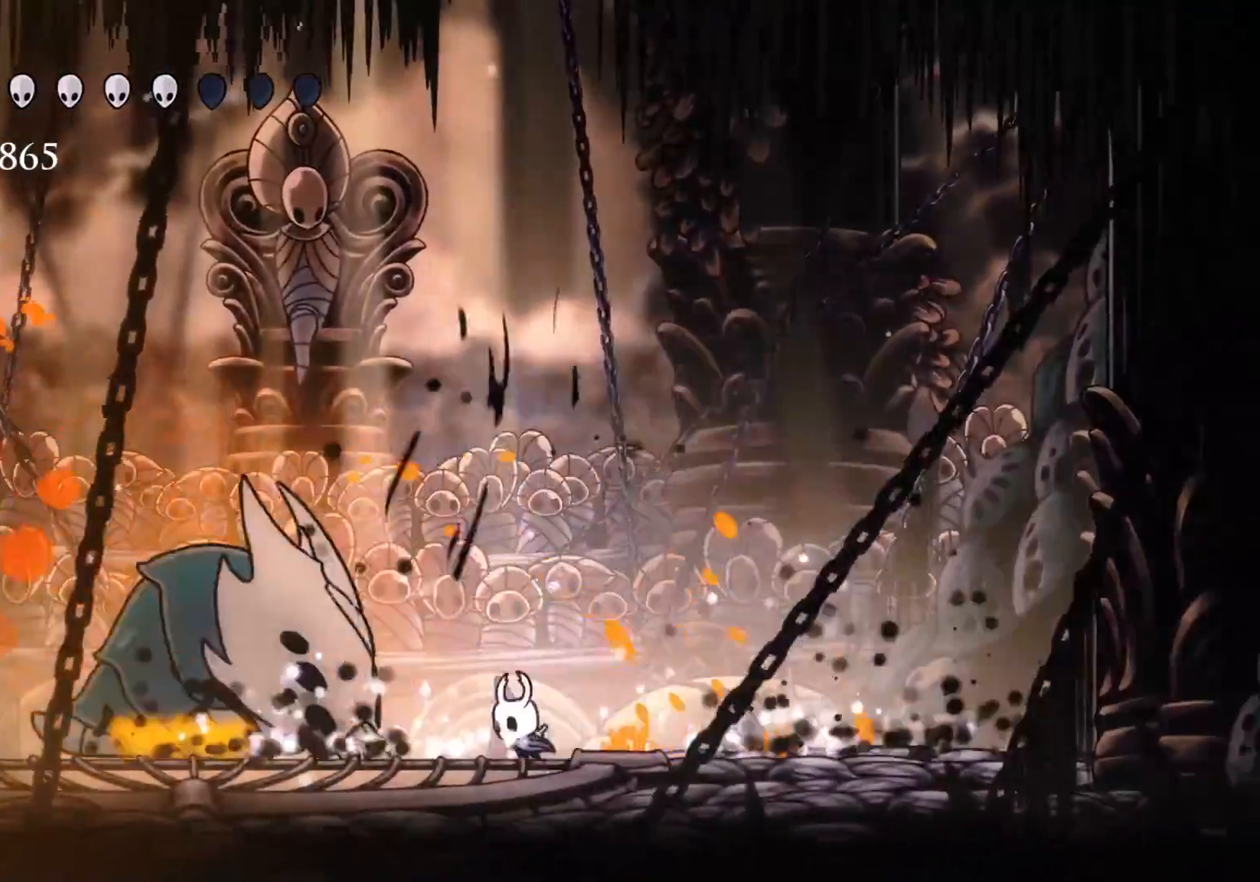
{"keys": ["s"], "mouse": ["left"], "events": [[150, "mouse_left", "down"], [300, "mouse_left", "up"], [433, "mouse_left", "down"]]}
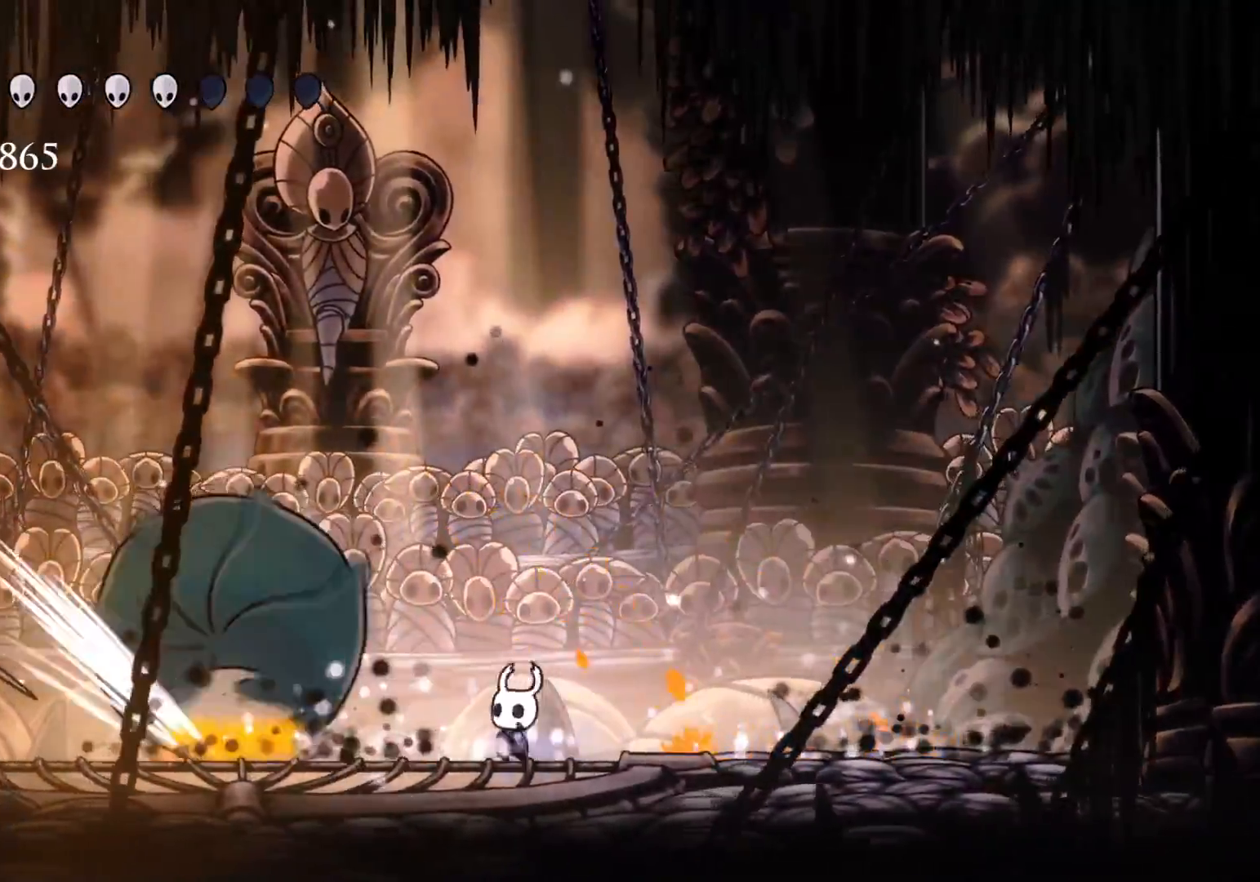
{"keys": ["d", "s", "space"], "mouse": [], "events": [[33, "s", "up"], [83, "mouse_left", "up"], [133, "f", "down"], [216, "space", "down"], [316, "d", "down"], [316, "s", "down"], [366, "f", "up"]]}